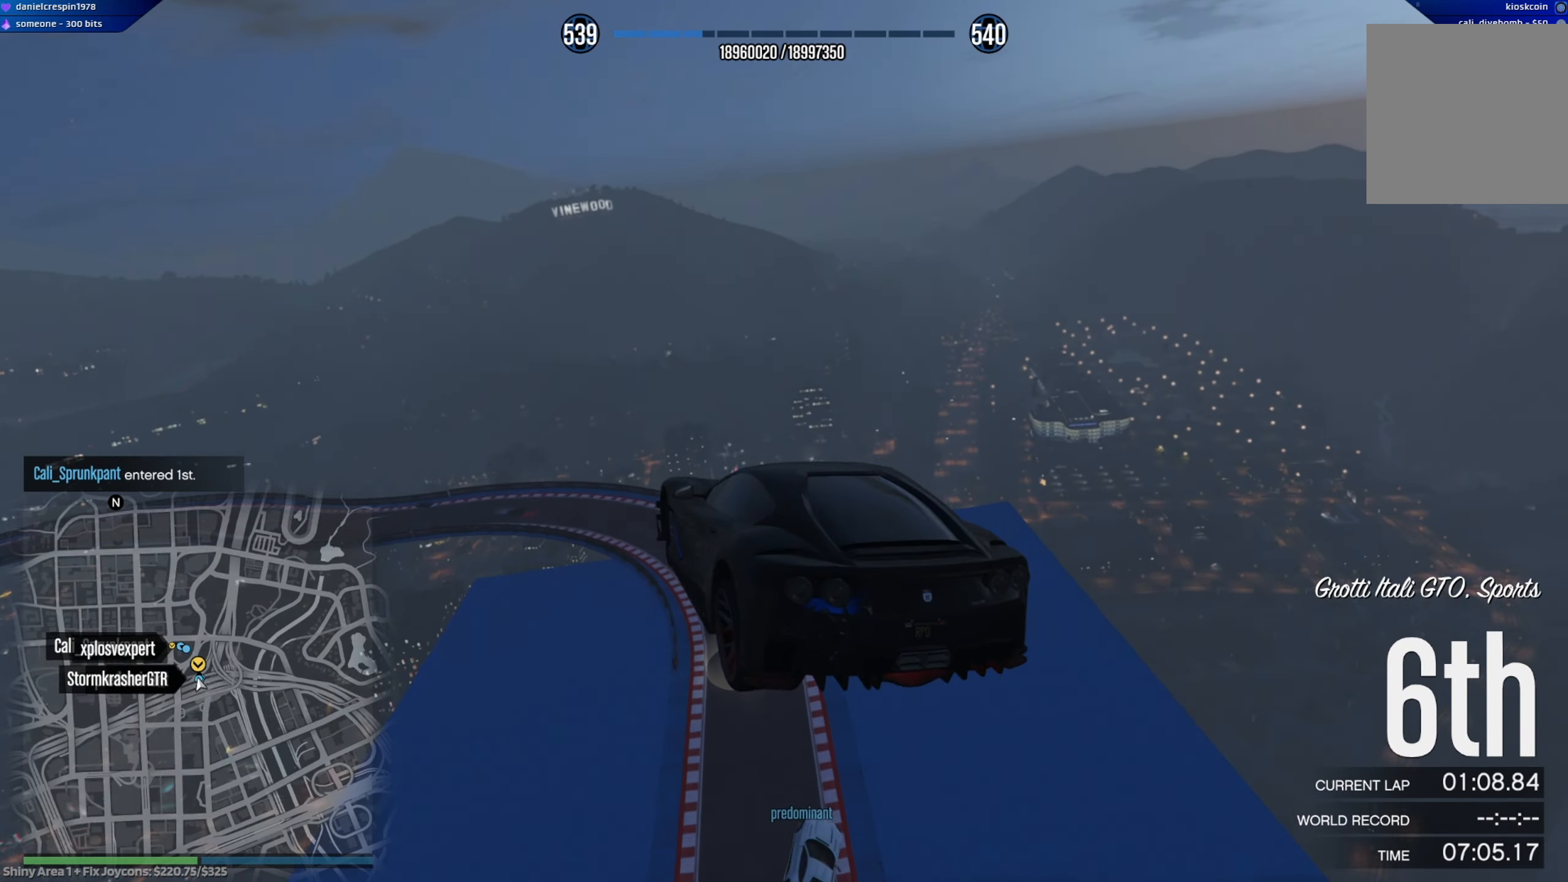
Gameplay with a controller (Xbox layout); each line is a JSON object with the inputs held at the frame after it. "events" lists button and stick changes between this image and that frame as [ms after this image, input, new state], when the widget could be followed in between.
{"buttons": [], "left_stick": "center", "right_stick": "center", "events": [[200, "DPAD_DOWN", "down"], [333, "DPAD_DOWN", "up"]]}
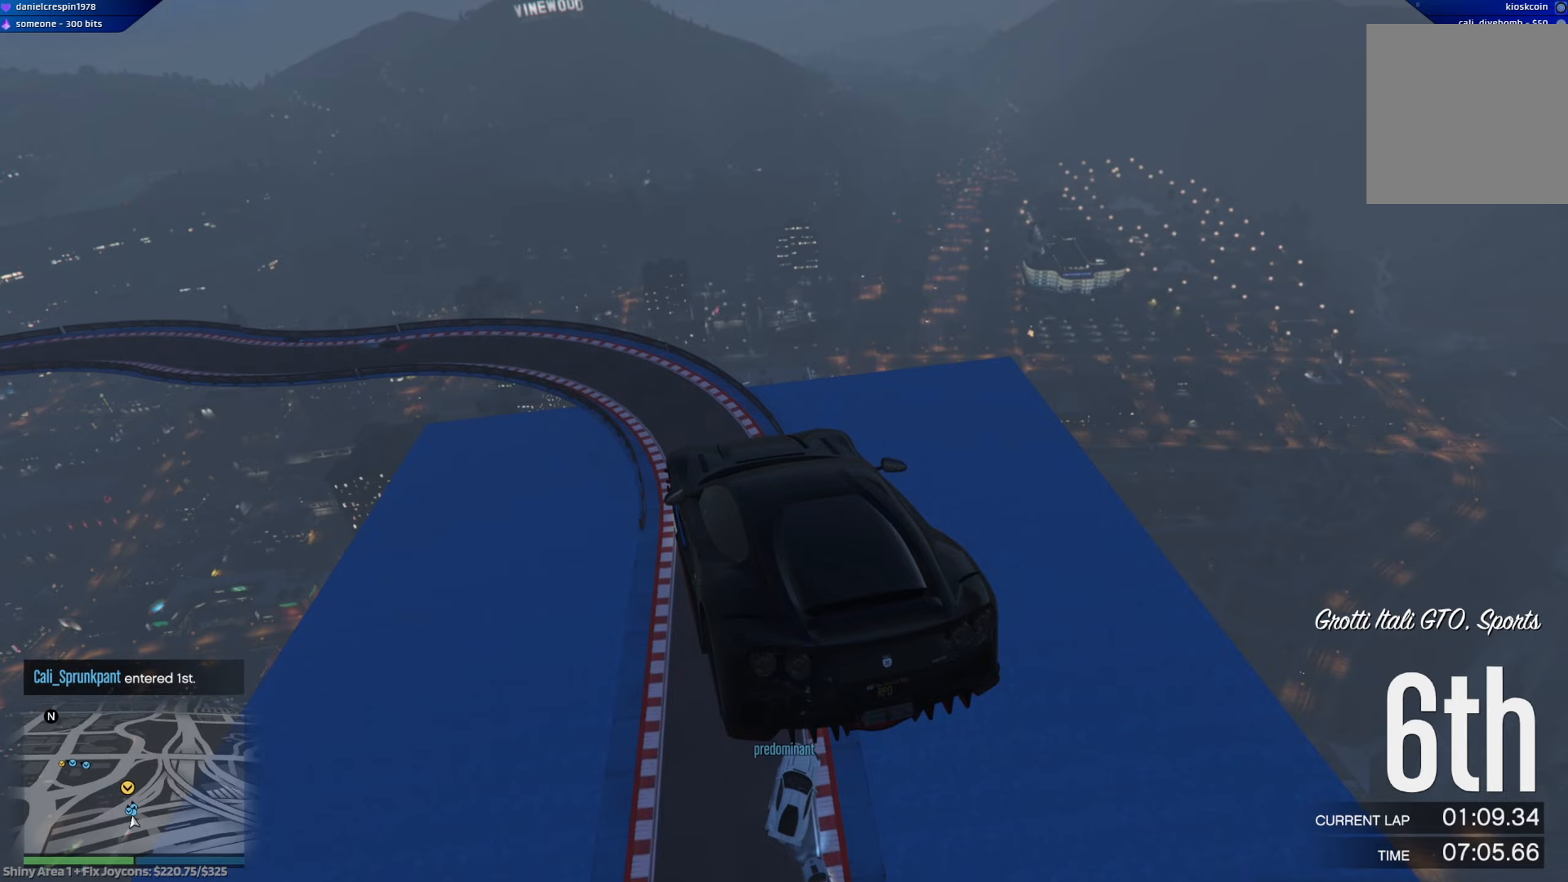
{"buttons": ["R2"], "left_stick": "center", "right_stick": "center", "events": [[217, "left_stick", "down-right"], [467, "R2", "down"], [500, "left_stick", "center"]]}
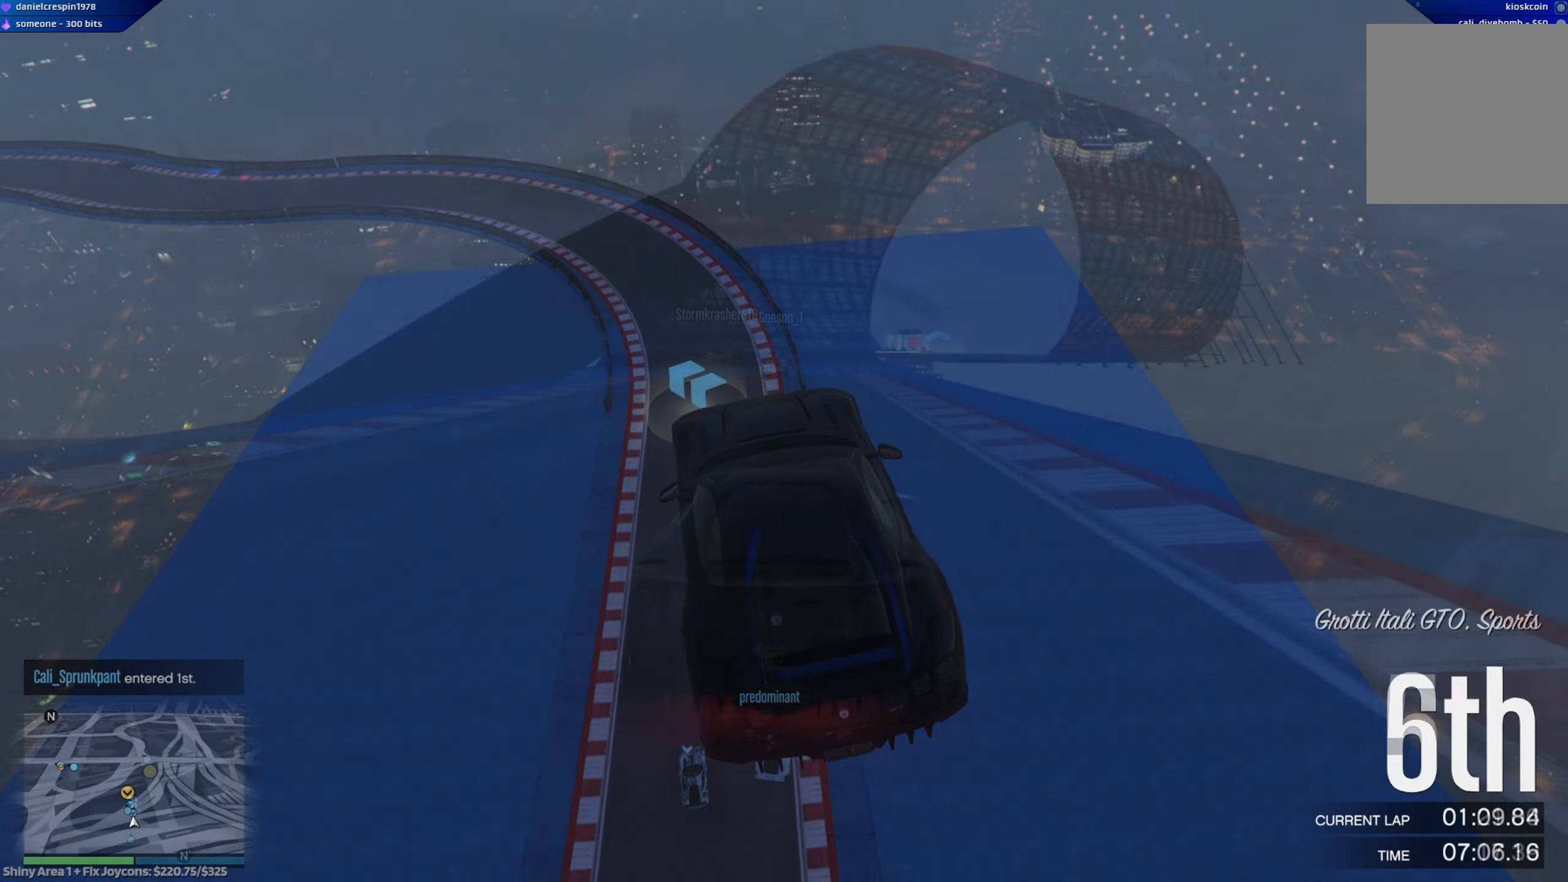
{"buttons": ["R2"], "left_stick": "right", "right_stick": "center", "events": [[483, "left_stick", "right"]]}
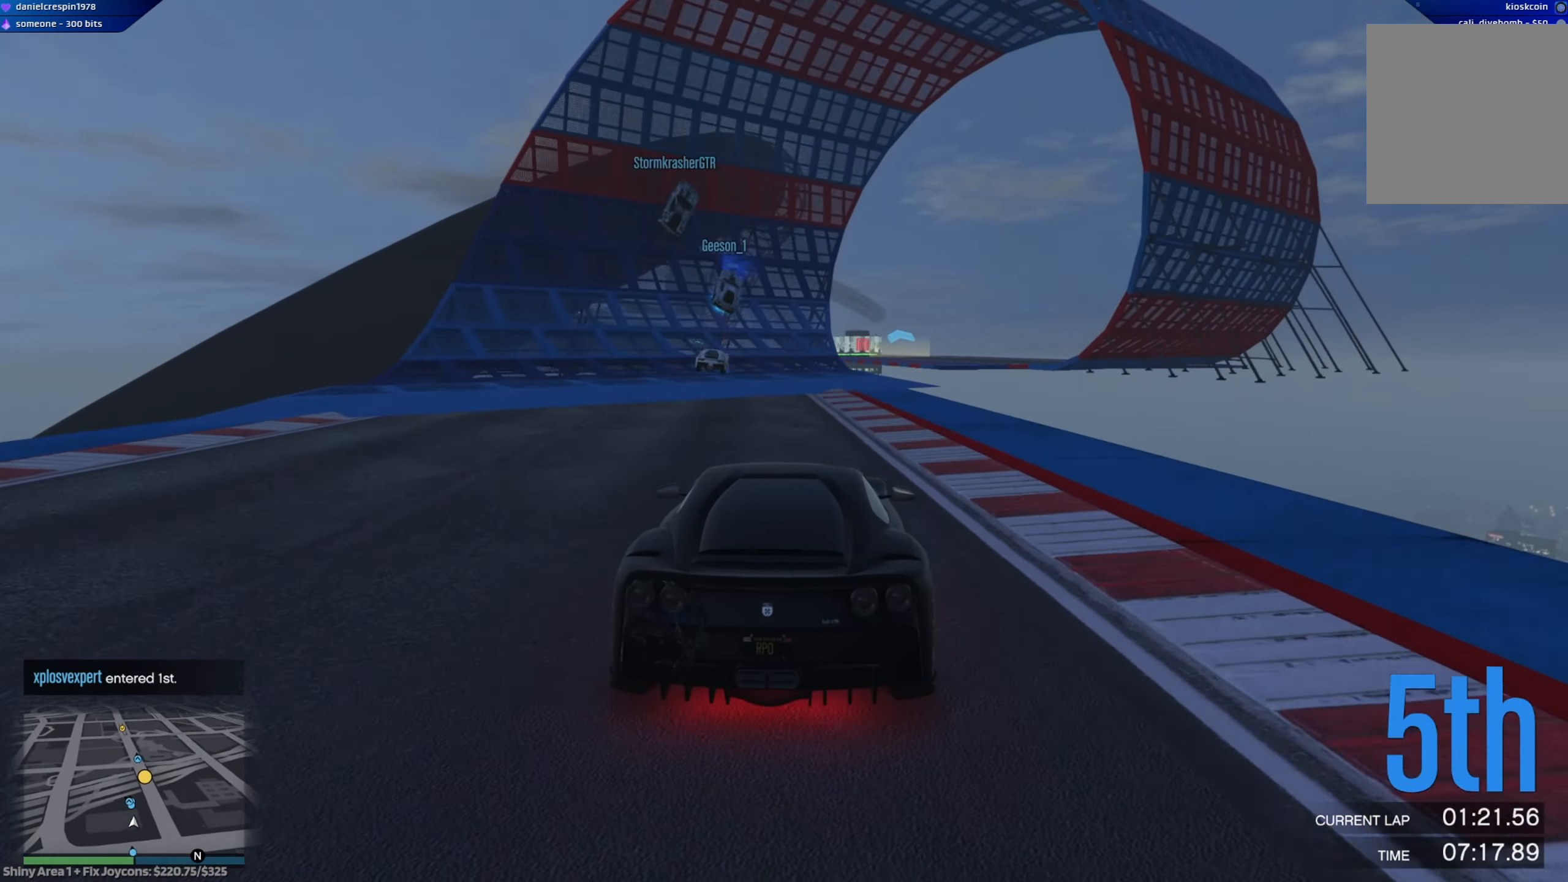
{"buttons": ["R2"], "left_stick": "center", "right_stick": "center", "events": [[117, "left_stick", "center"], [417, "left_stick", "right"], [500, "left_stick", "center"]]}
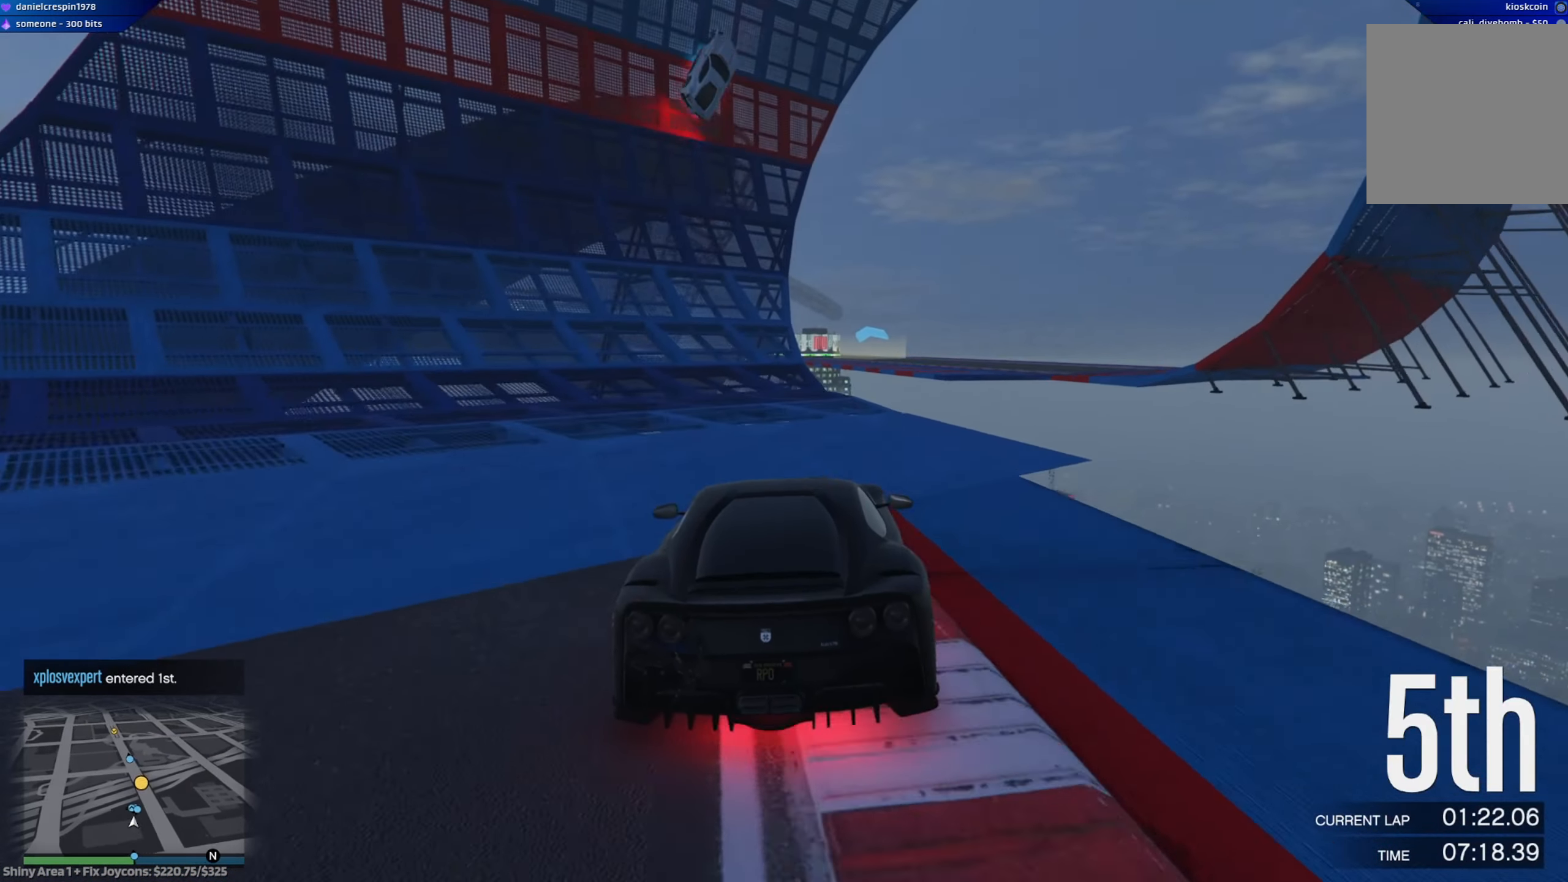
{"buttons": ["R2"], "left_stick": "center", "right_stick": "center", "events": []}
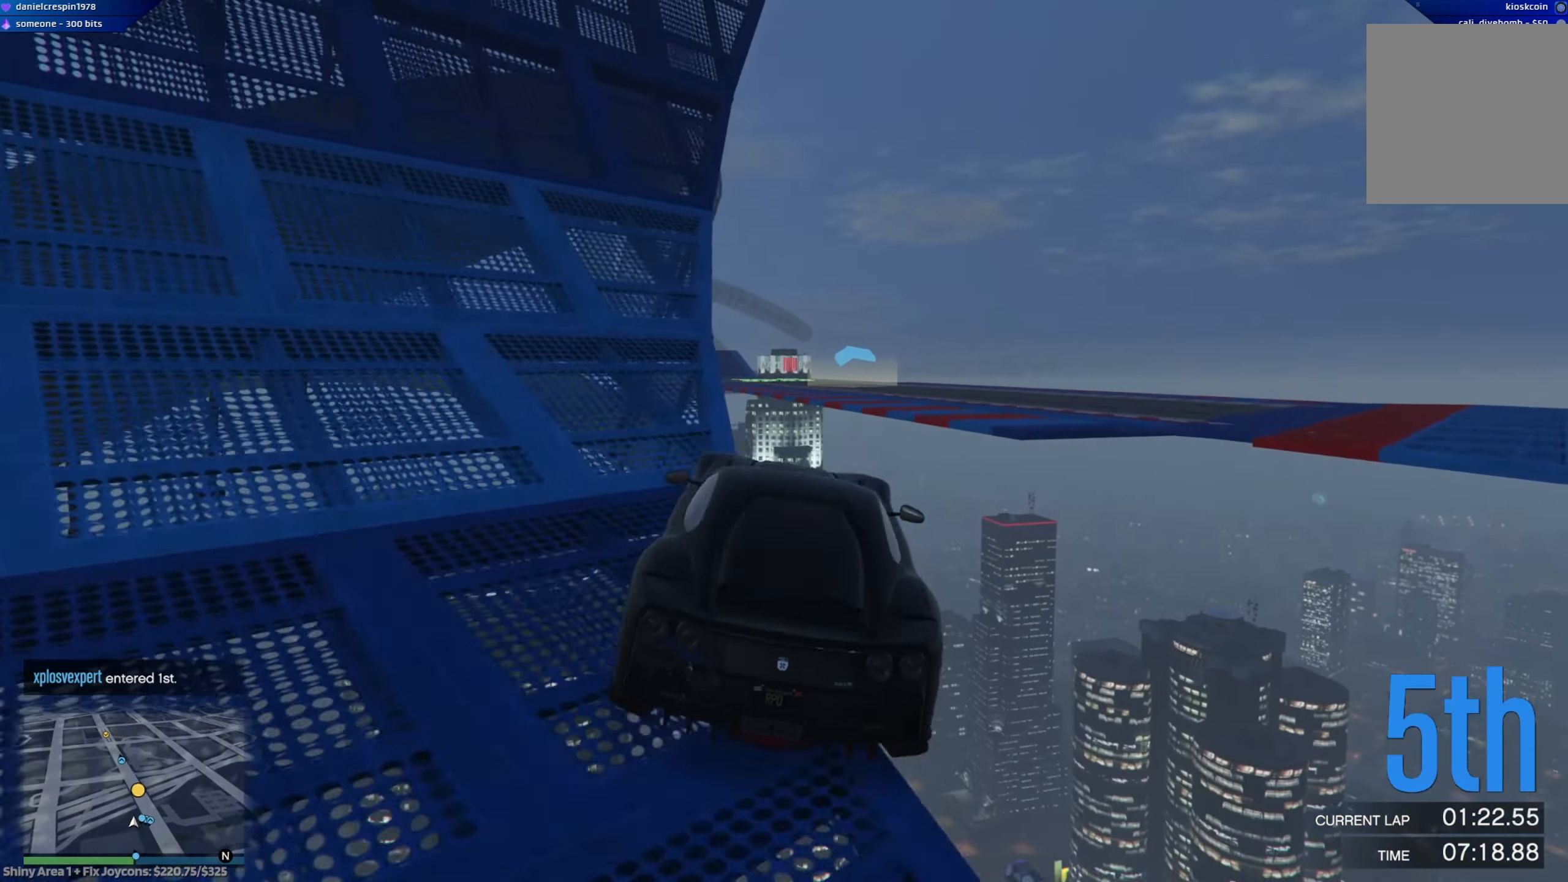
{"buttons": ["R2"], "left_stick": "center", "right_stick": "center", "events": []}
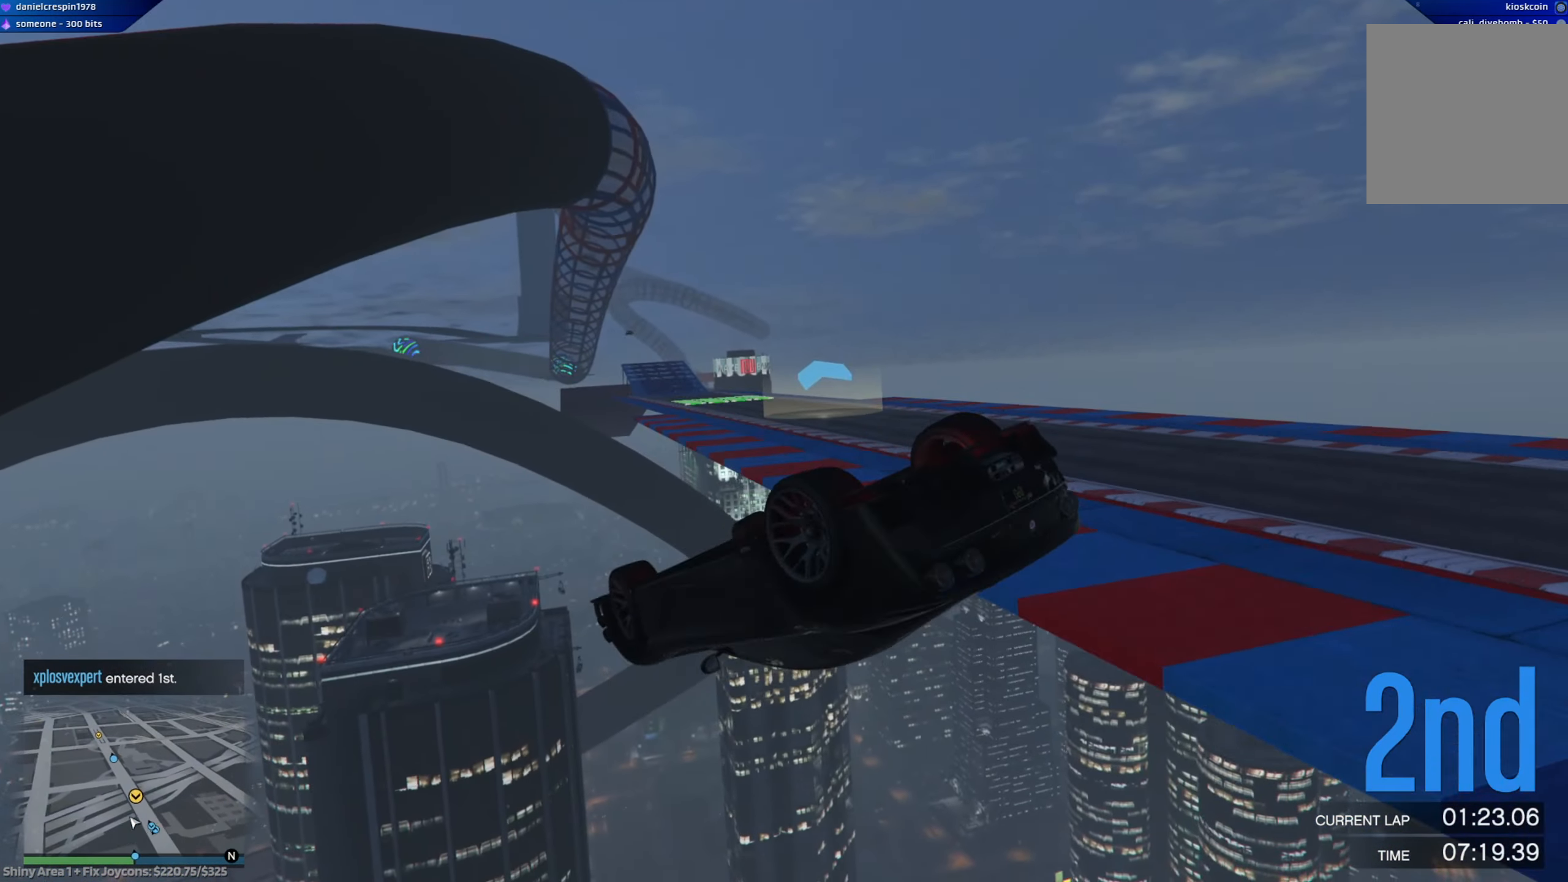
{"buttons": ["R2"], "left_stick": "center", "right_stick": "center", "events": []}
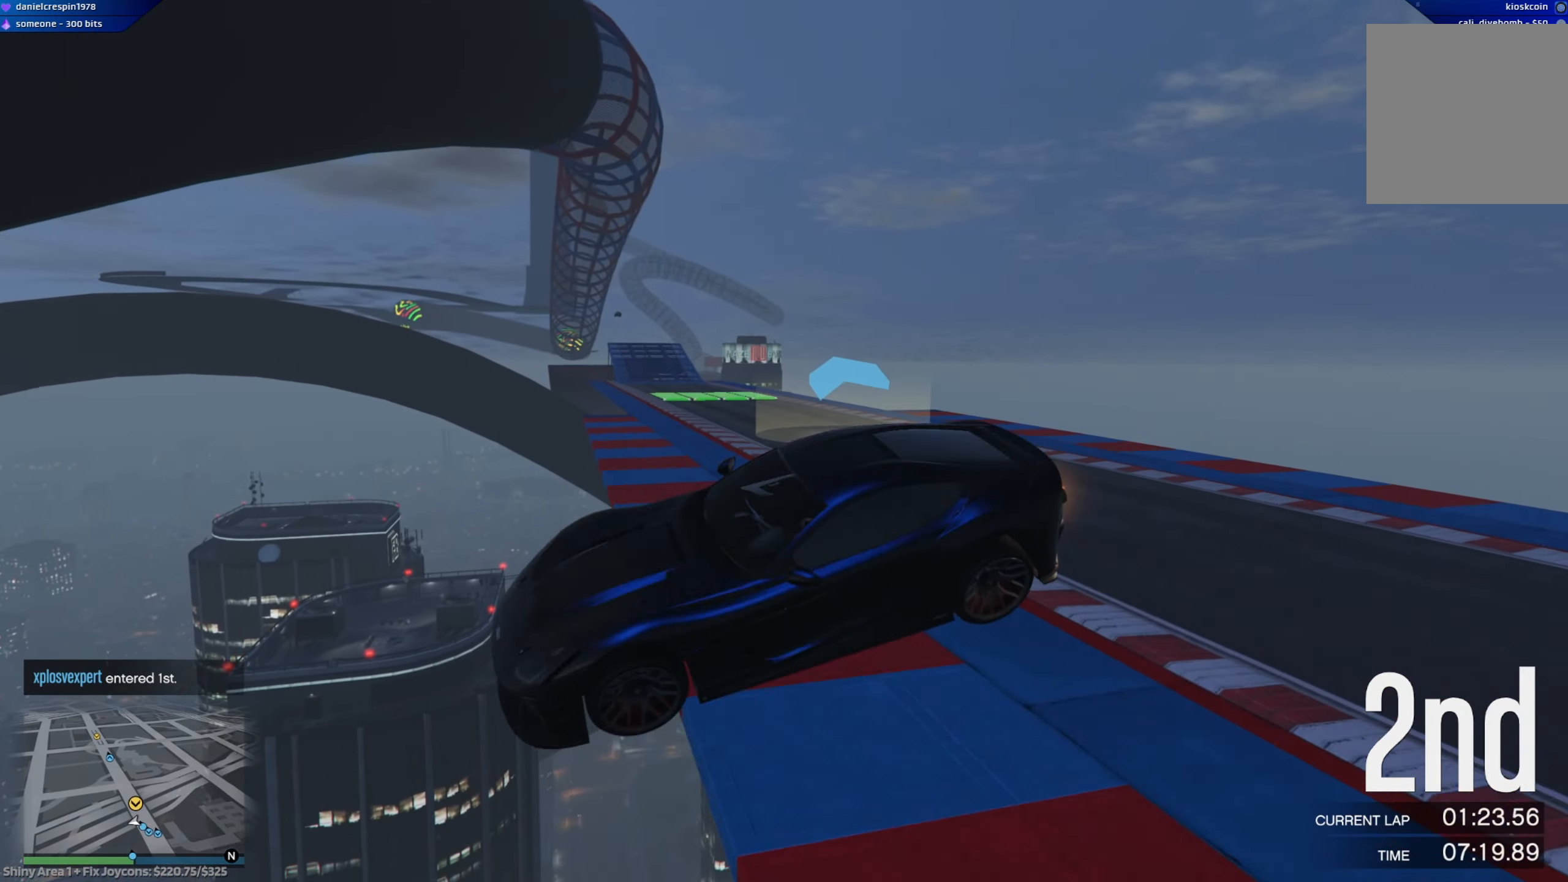
{"buttons": ["R2"], "left_stick": "center", "right_stick": "center", "events": []}
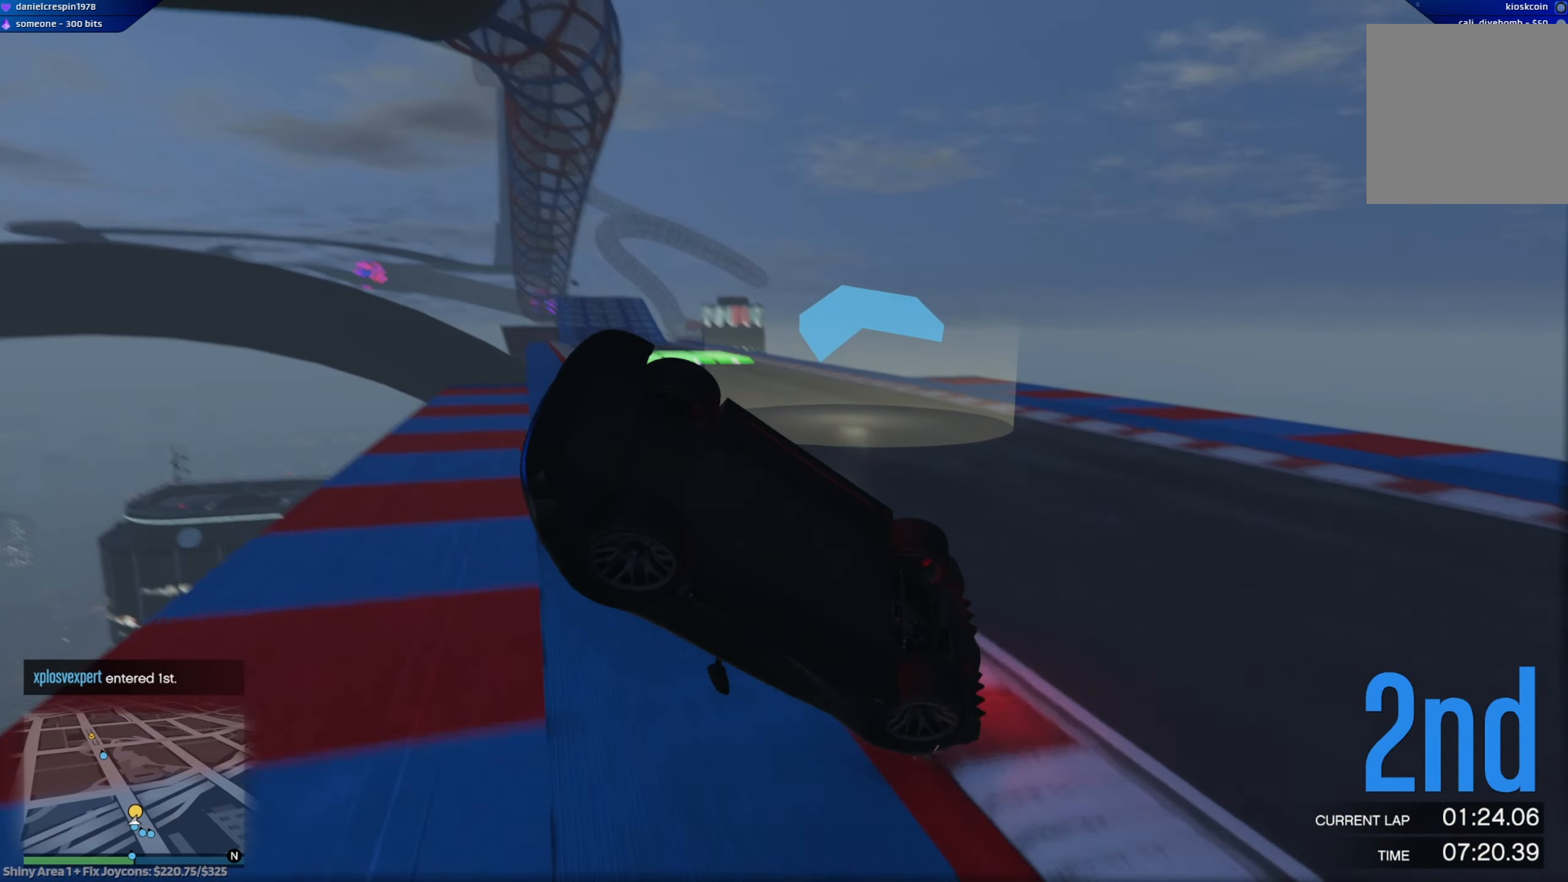
{"buttons": ["R2"], "left_stick": "center", "right_stick": "center", "events": []}
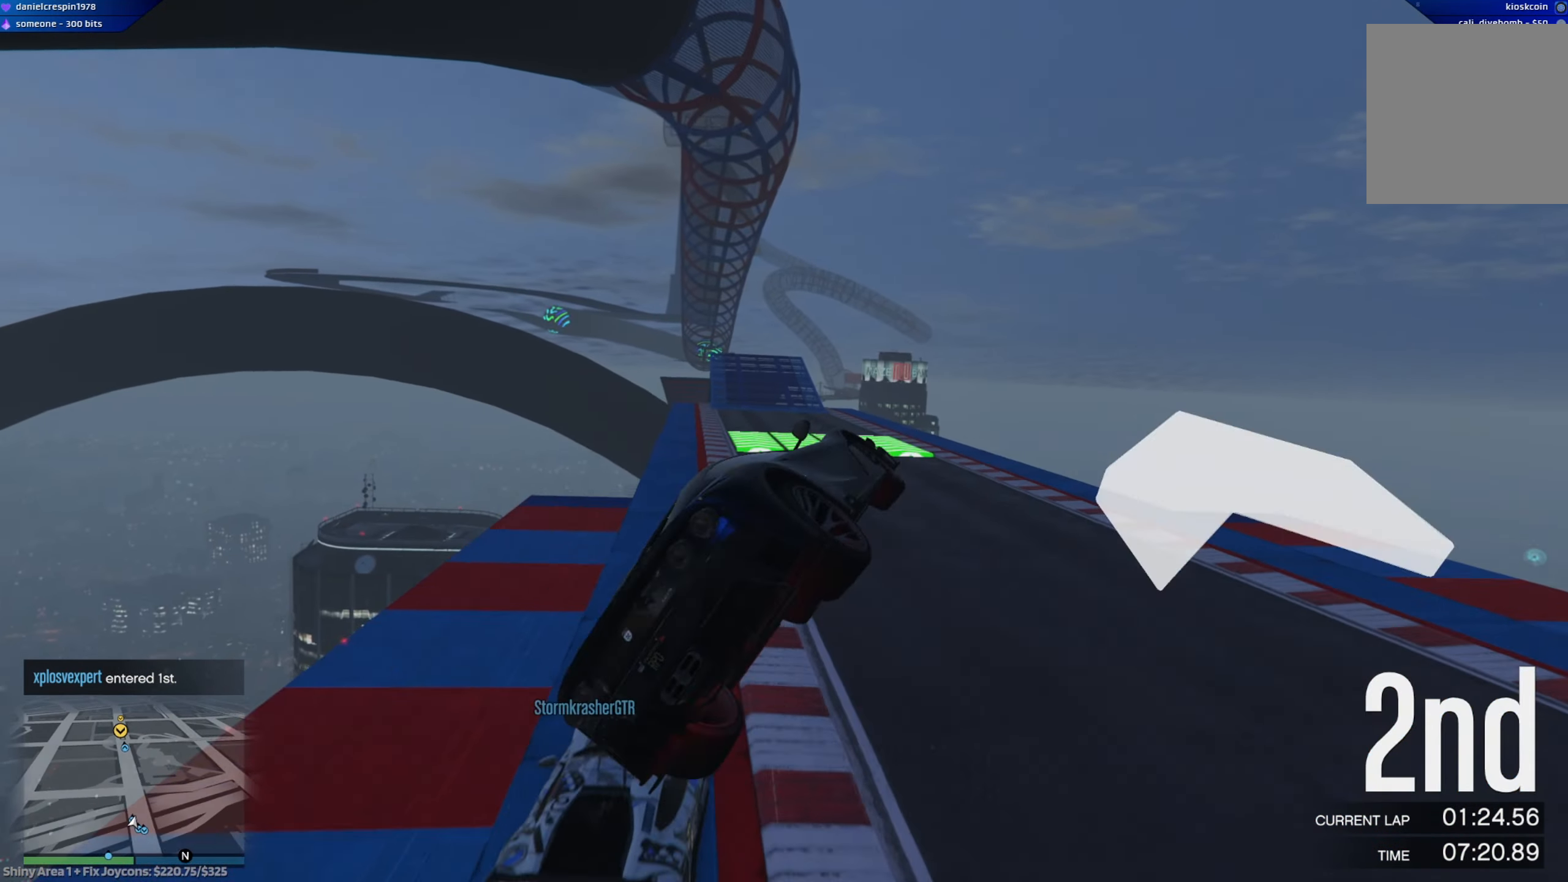
{"buttons": ["R2"], "left_stick": "center", "right_stick": "center", "events": []}
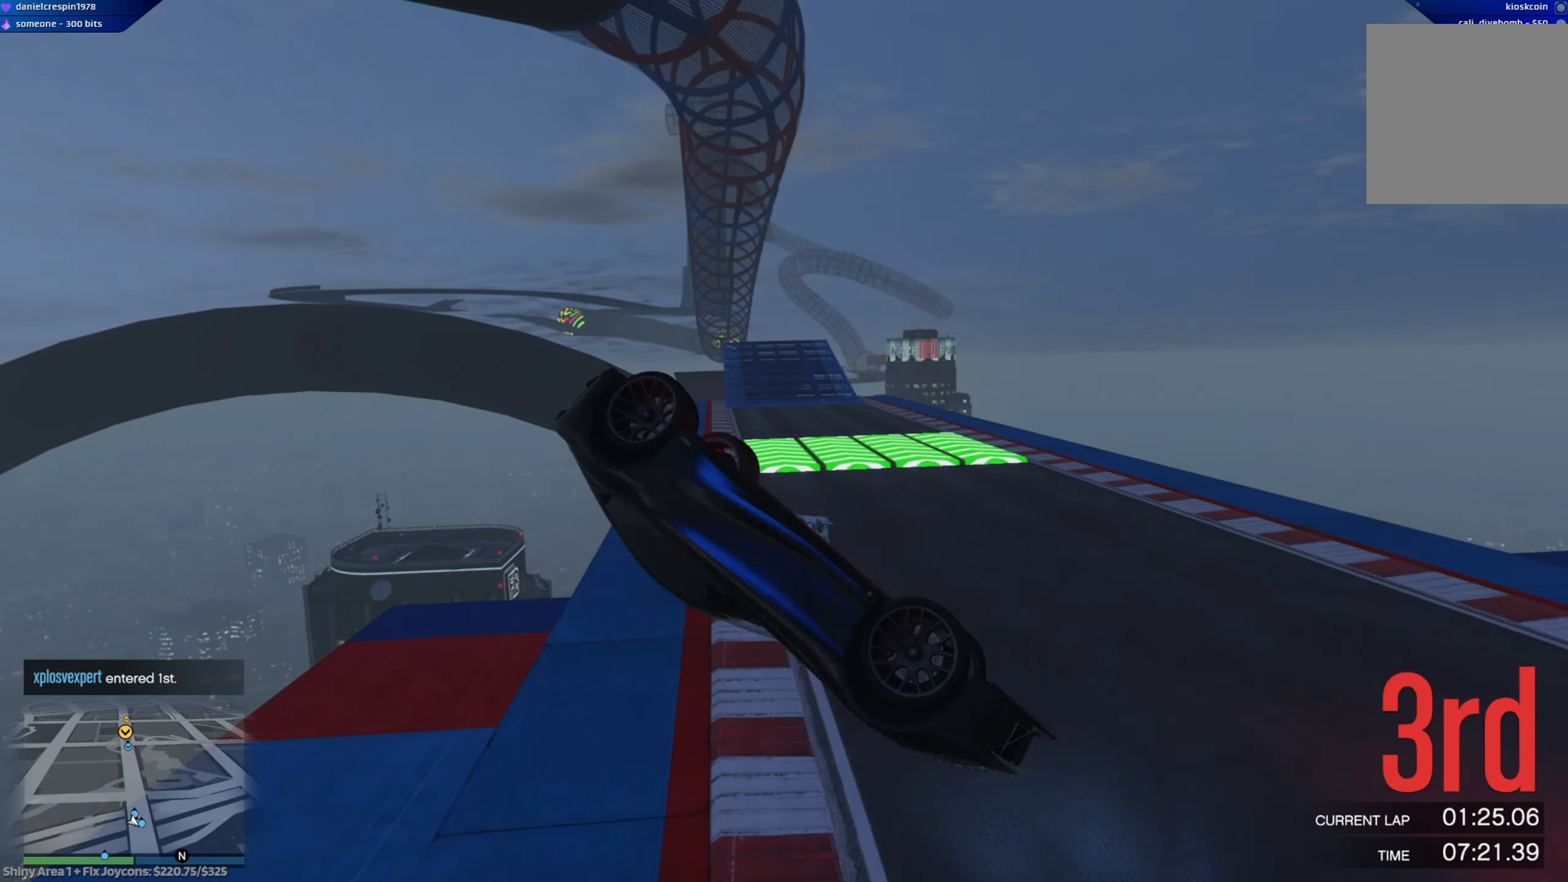
{"buttons": [], "left_stick": "center", "right_stick": "center", "events": [[467, "R2", "up"]]}
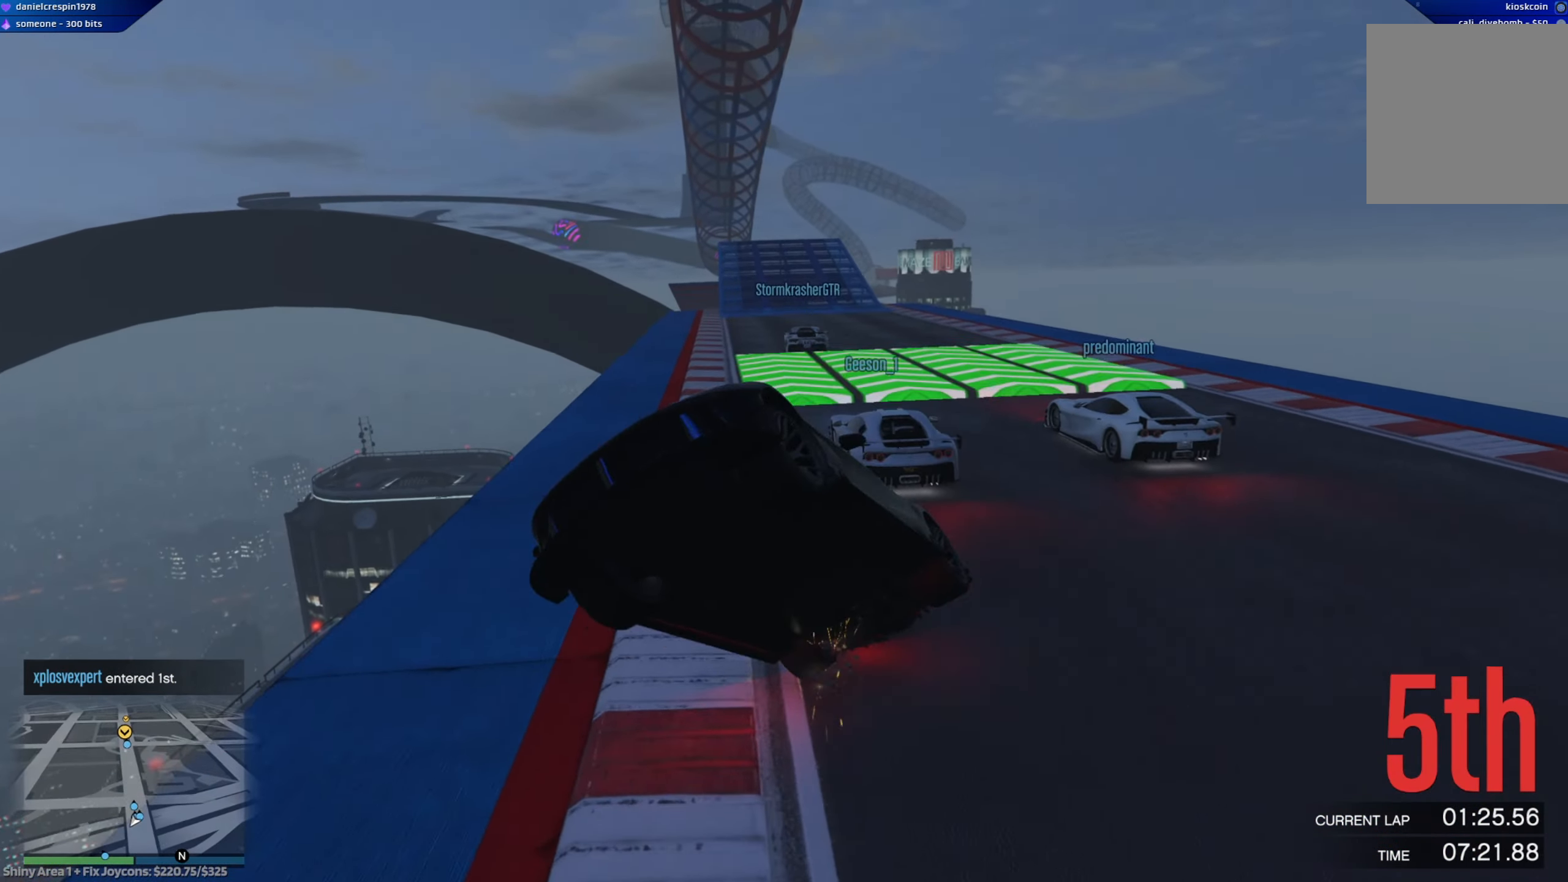
{"buttons": ["R2"], "left_stick": "right", "right_stick": "center", "events": [[317, "R2", "down"], [350, "left_stick", "right"]]}
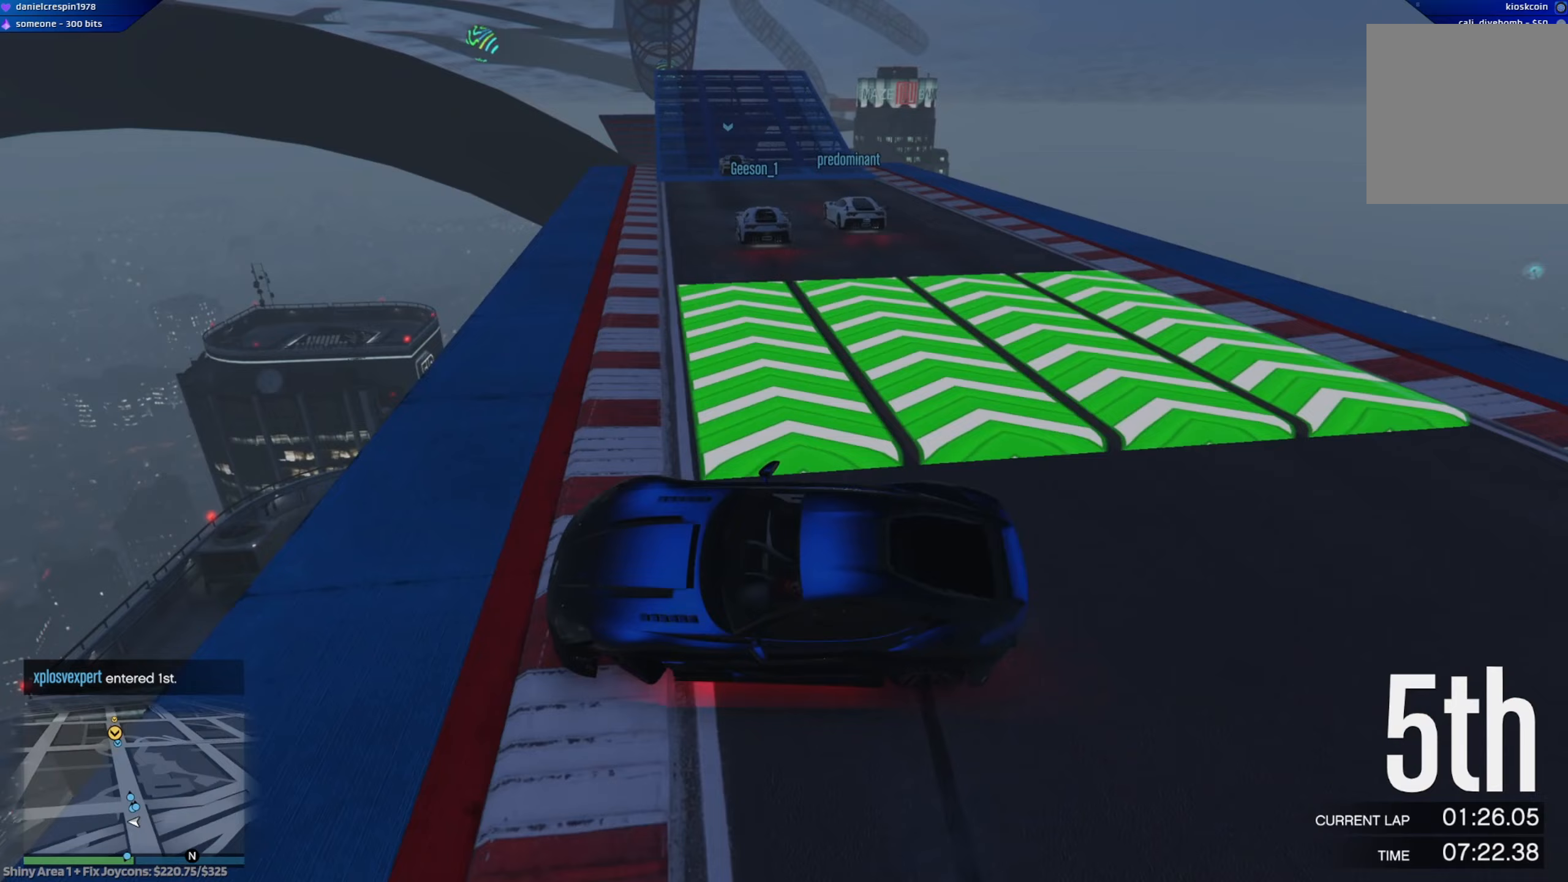
{"buttons": ["R2"], "left_stick": "right", "right_stick": "center", "events": [[183, "left_stick", "center"], [267, "left_stick", "right"], [367, "left_stick", "center"], [417, "left_stick", "left"], [483, "left_stick", "right"]]}
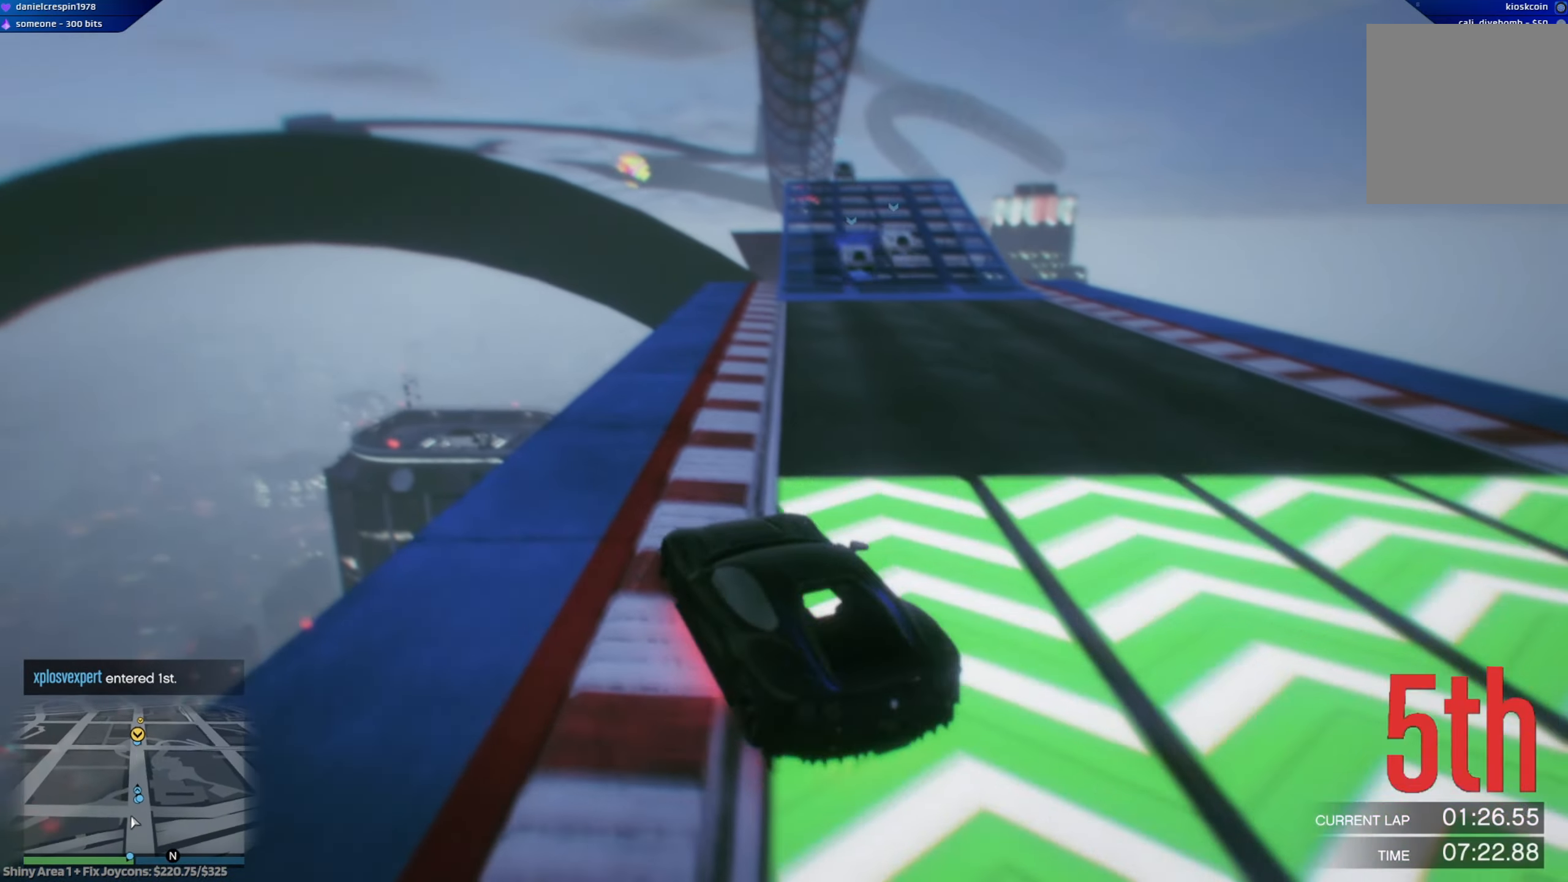
{"buttons": ["R2"], "left_stick": "left", "right_stick": "center", "events": [[400, "left_stick", "left"]]}
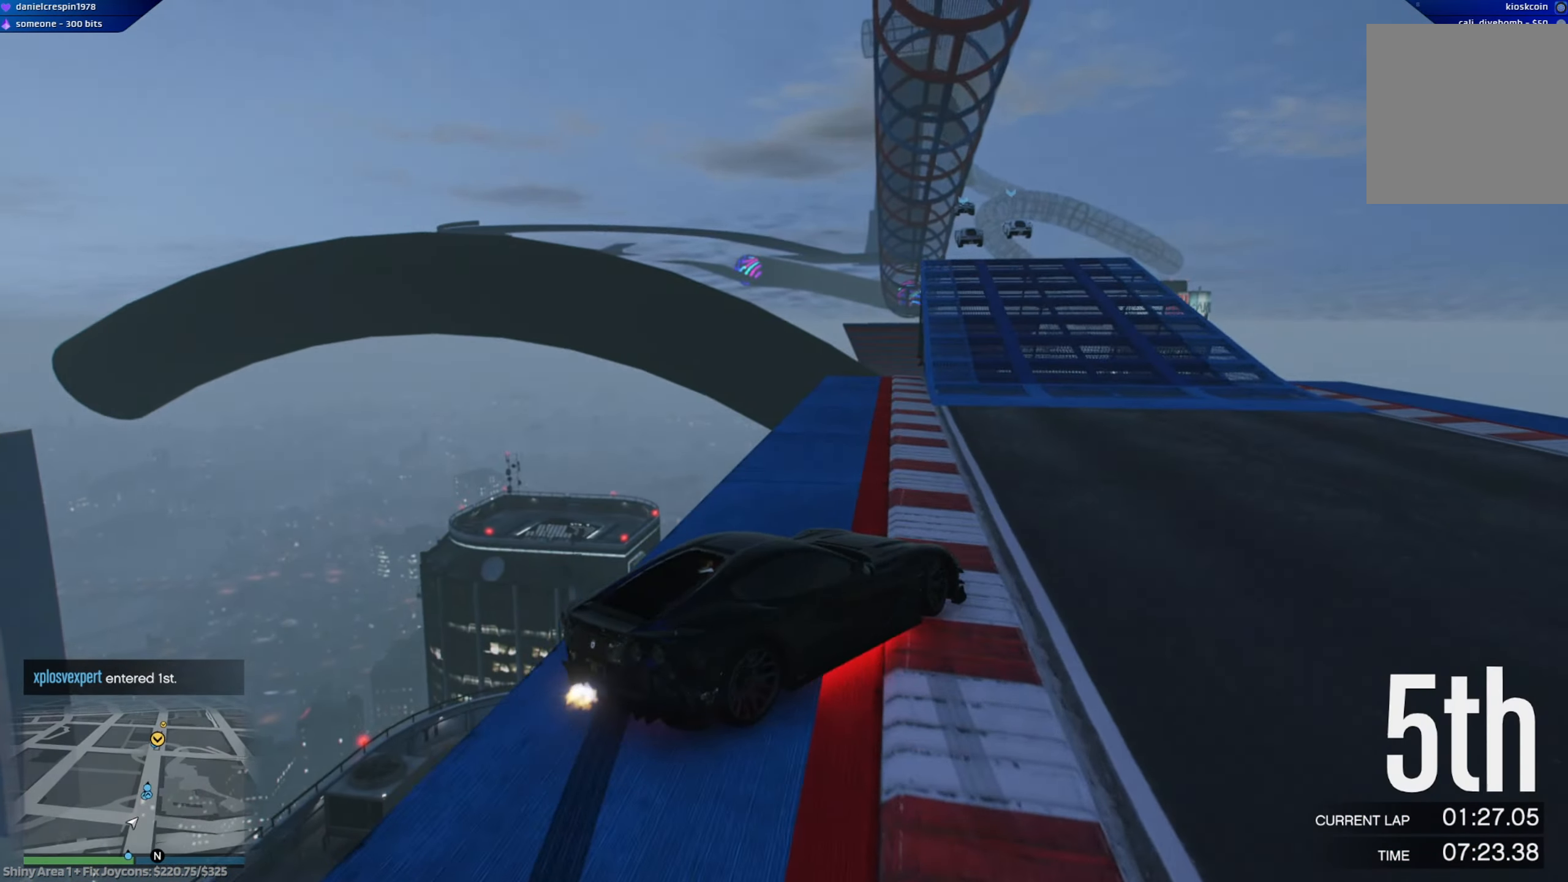
{"buttons": ["R2"], "left_stick": "left", "right_stick": "center", "events": []}
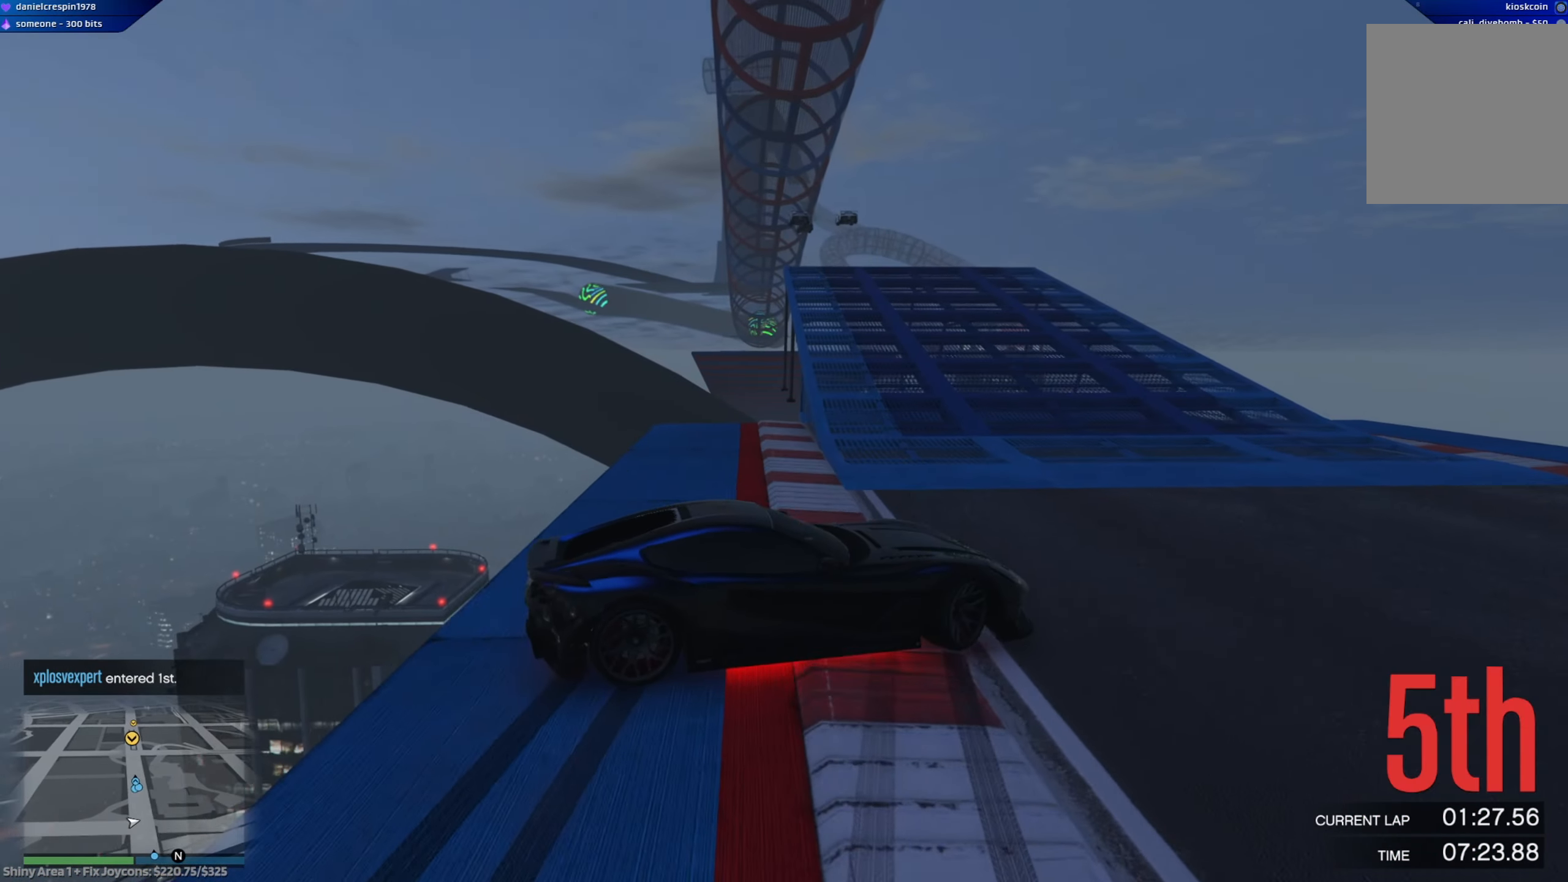
{"buttons": ["L2"], "left_stick": "left", "right_stick": "center", "events": [[250, "R2", "up"], [483, "L2", "down"]]}
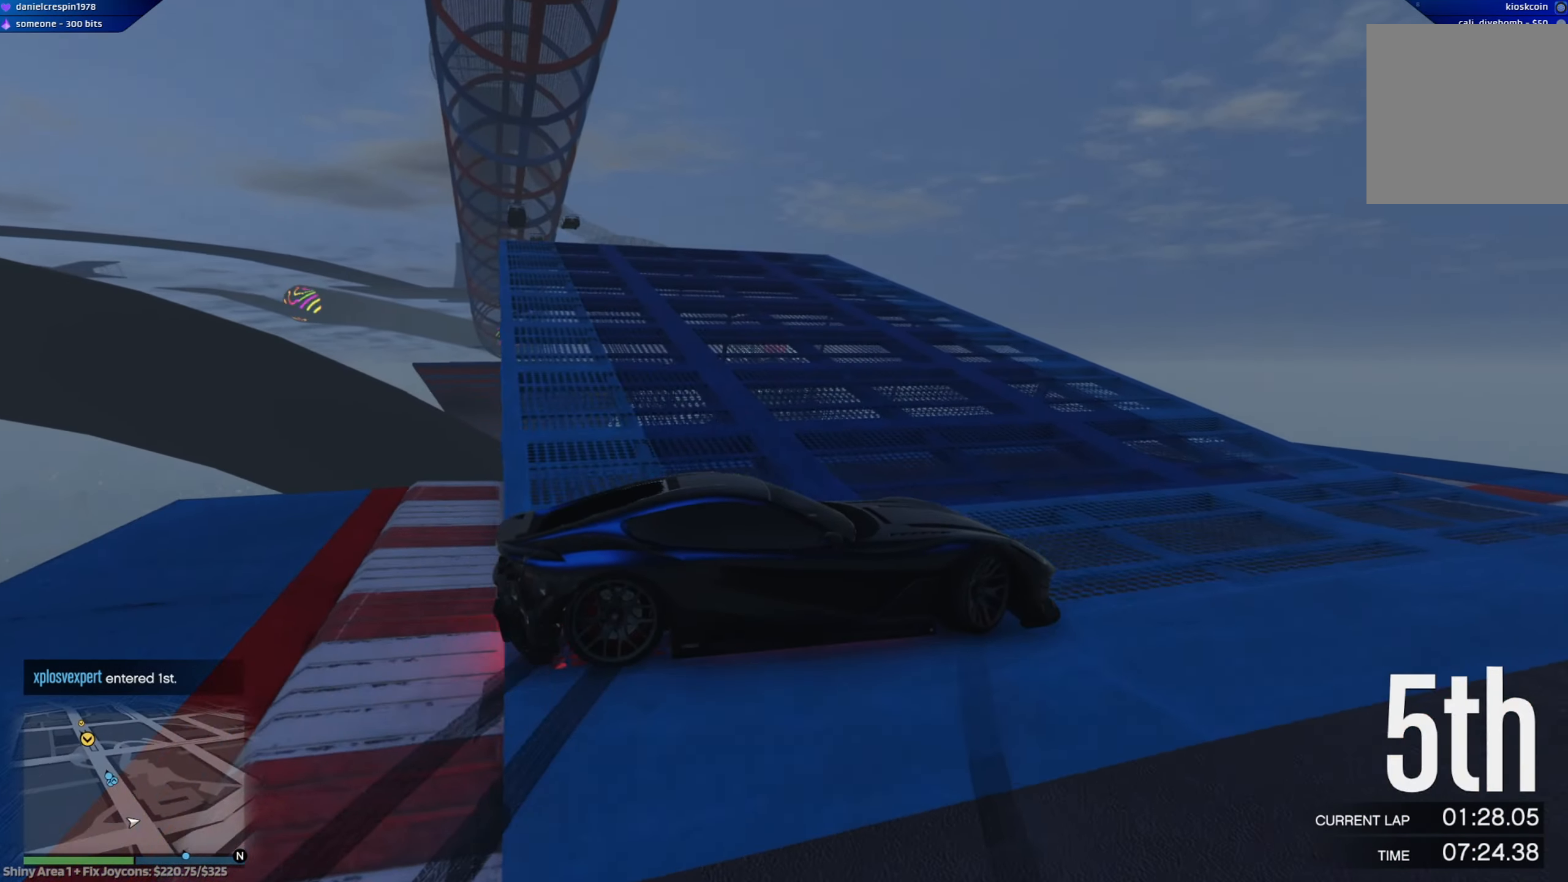
{"buttons": ["L2"], "left_stick": "left", "right_stick": "center", "events": []}
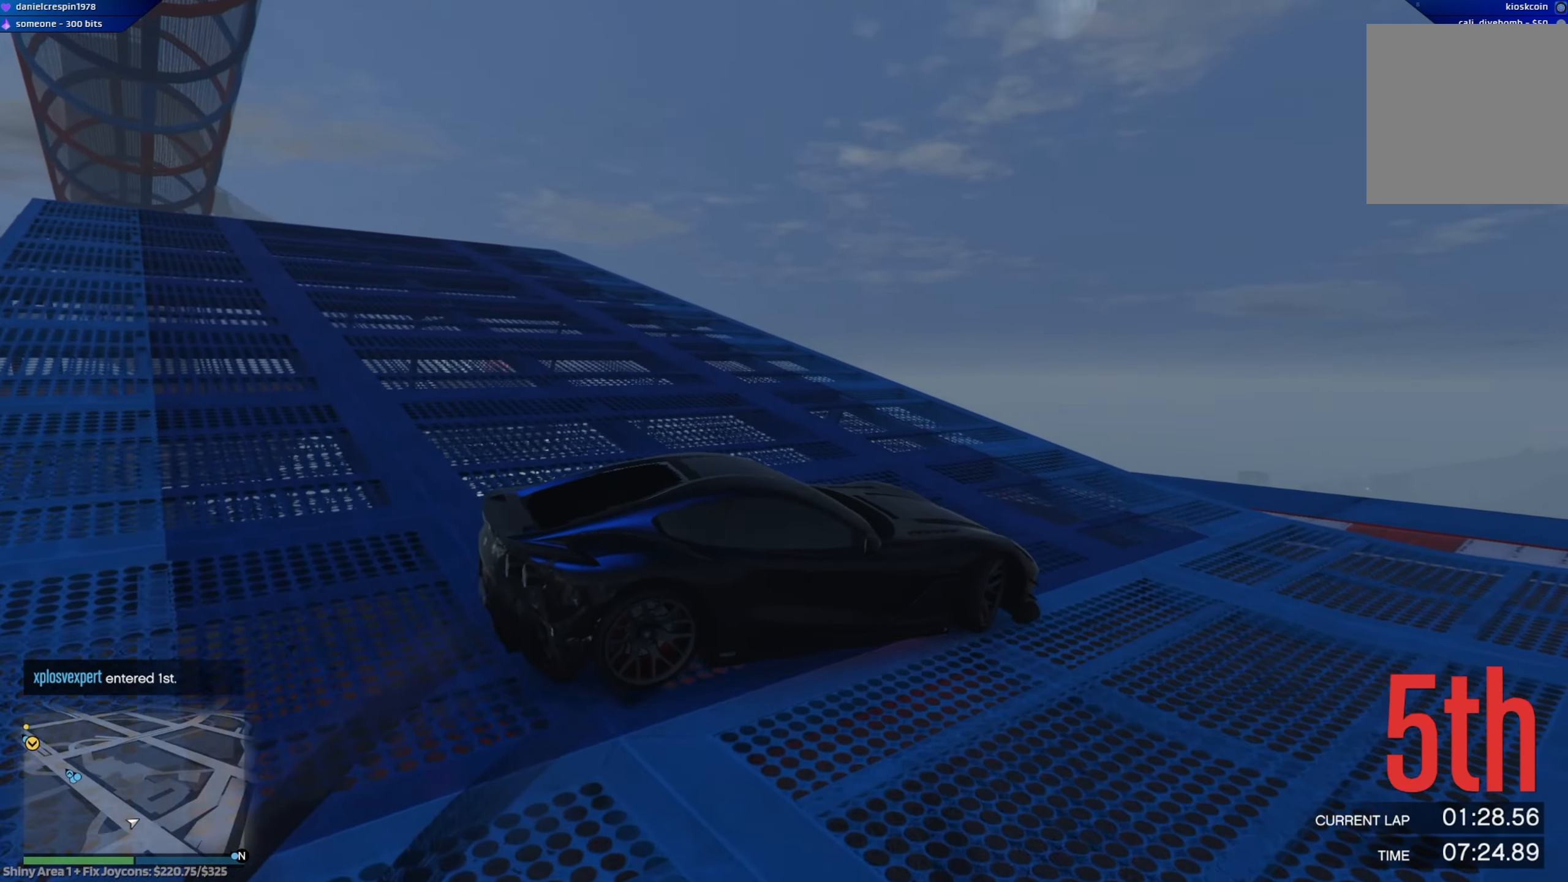
{"buttons": ["R2"], "left_stick": "left", "right_stick": "center", "events": [[17, "L2", "up"], [217, "R2", "down"]]}
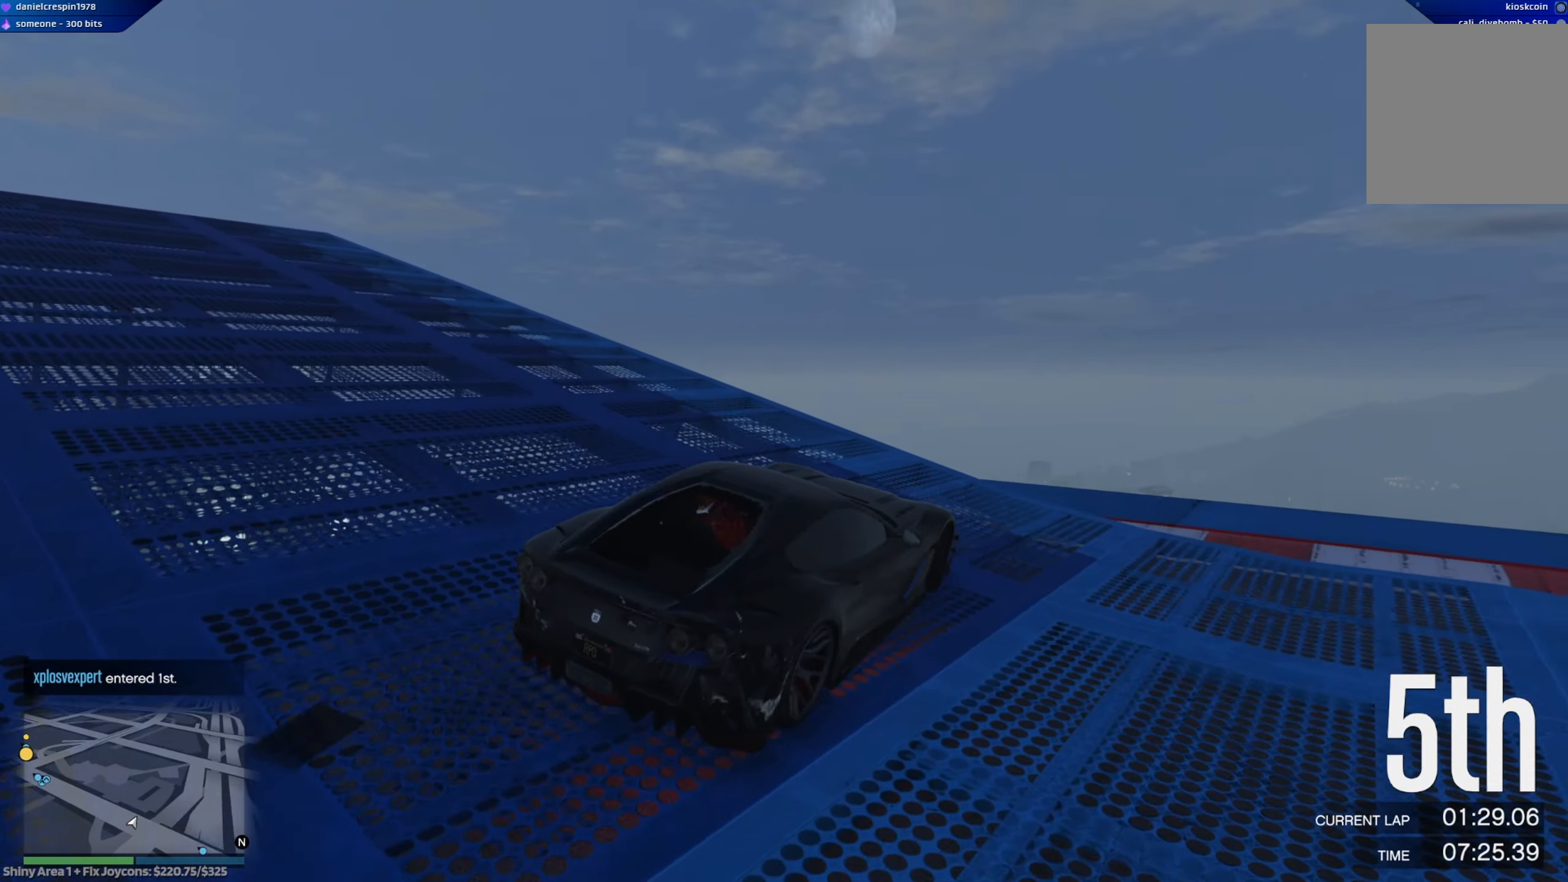
{"buttons": ["R2"], "left_stick": "left", "right_stick": "center", "events": []}
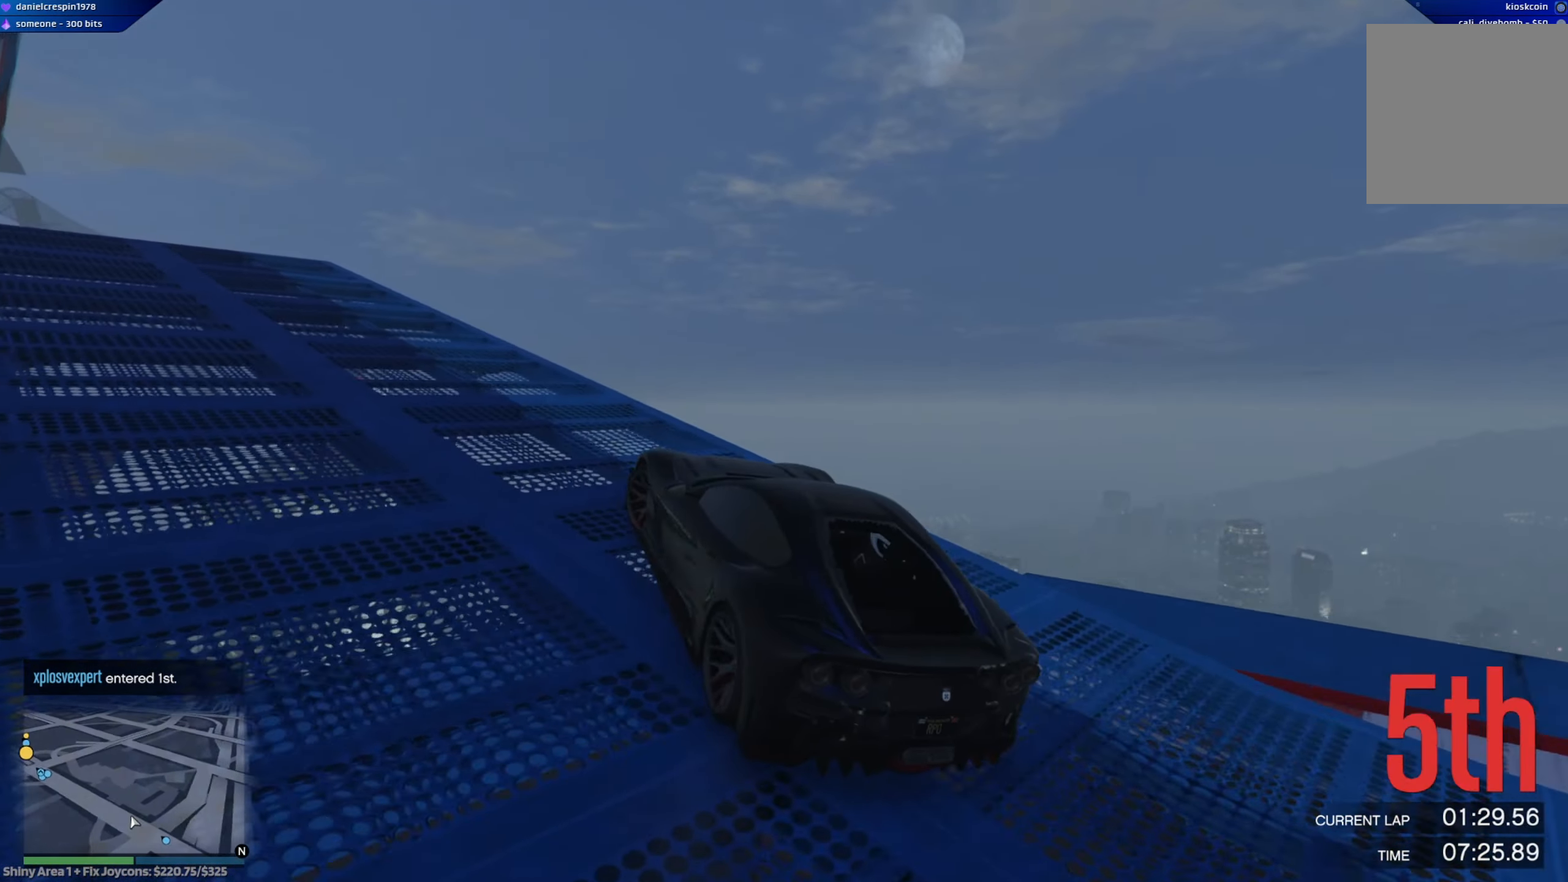
{"buttons": ["R2"], "left_stick": "left", "right_stick": "center", "events": [[50, "left_stick", "center"], [400, "left_stick", "left"]]}
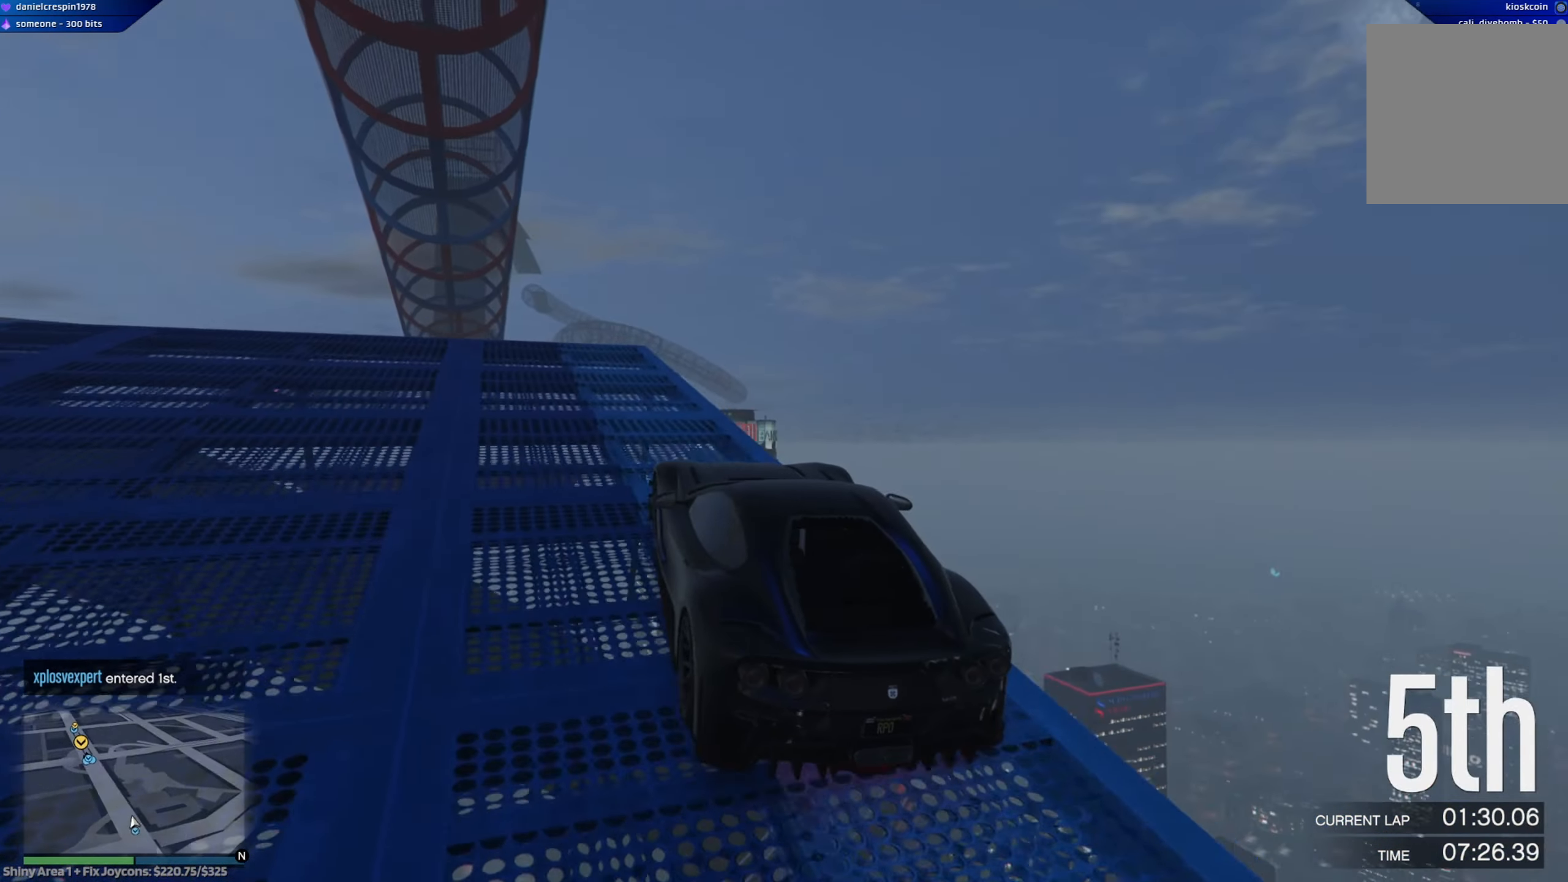
{"buttons": ["R2"], "left_stick": "center", "right_stick": "center", "events": [[150, "left_stick", "center"], [200, "left_stick", "right"], [333, "left_stick", "center"]]}
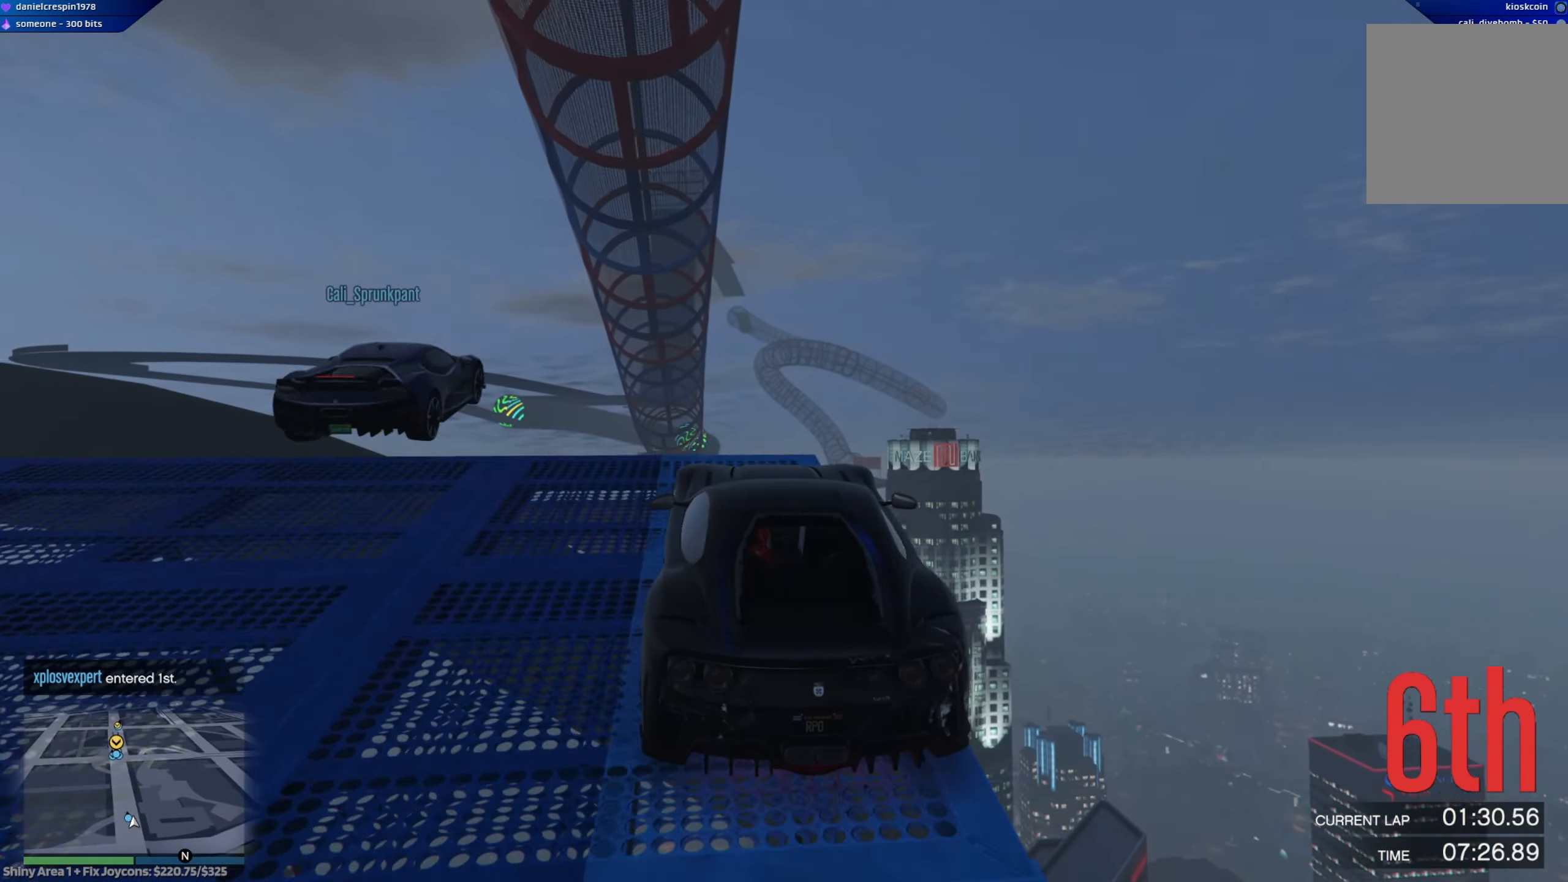
{"buttons": ["Y", "R2"], "left_stick": "center", "right_stick": "center", "events": [[283, "Y", "down"]]}
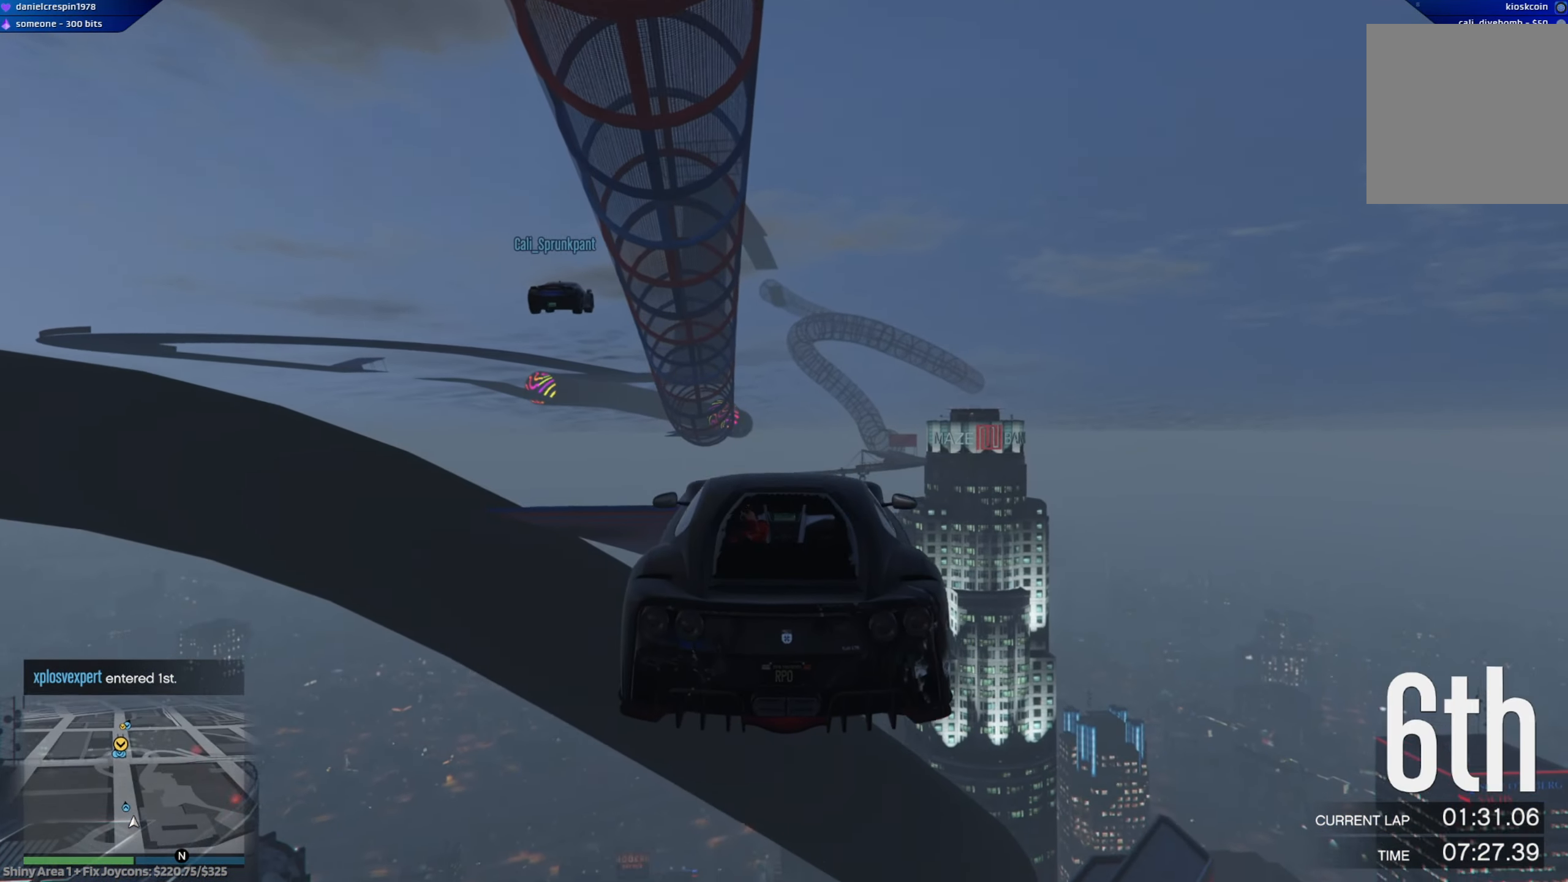
{"buttons": ["Y", "R2"], "left_stick": "center", "right_stick": "center", "events": []}
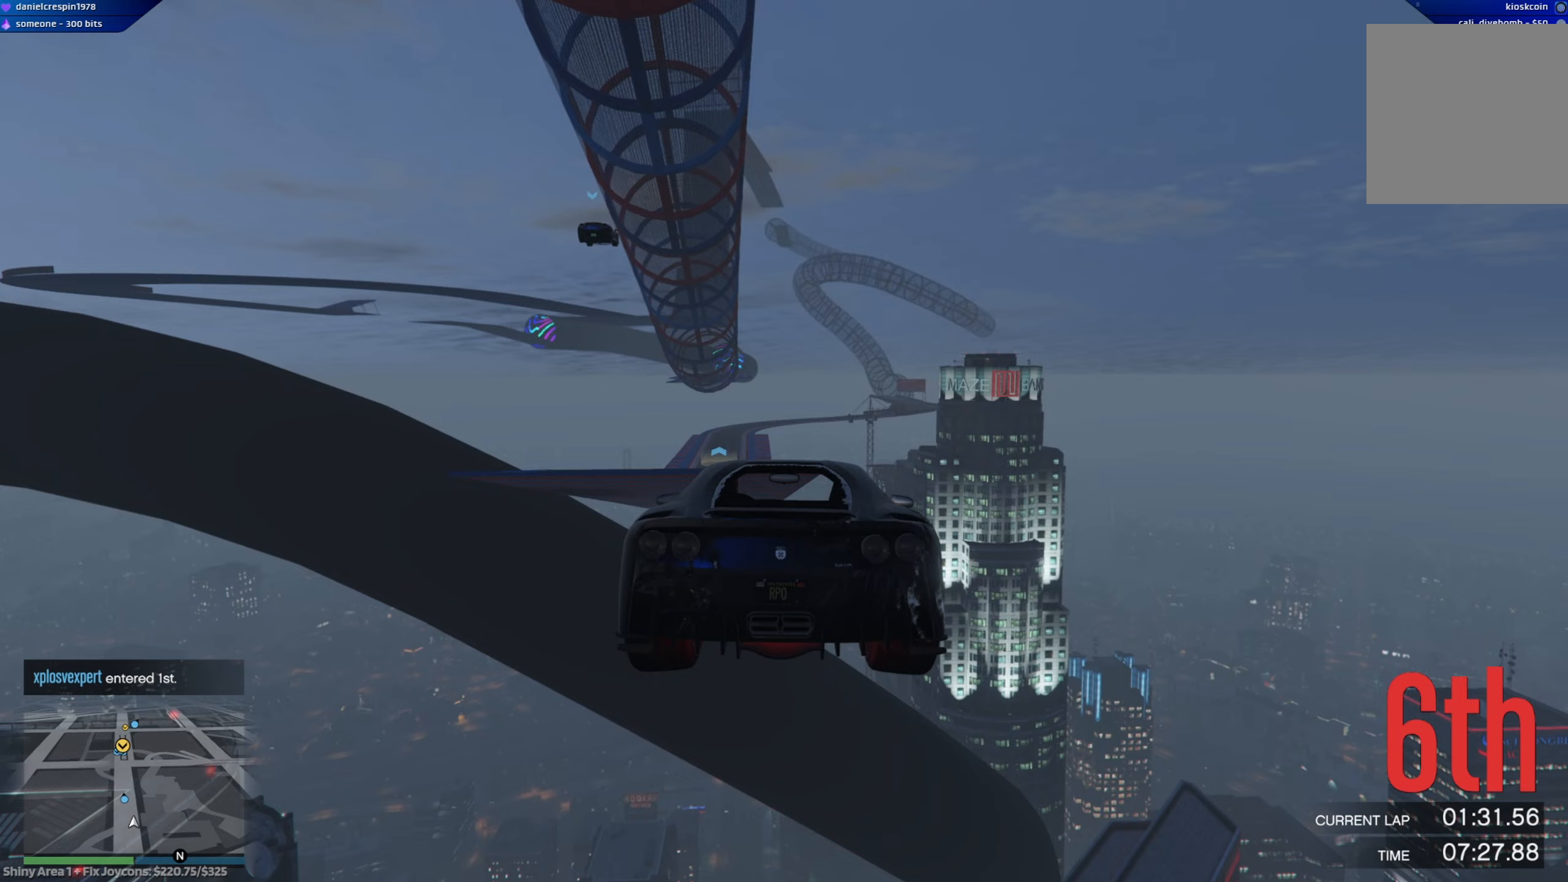
{"buttons": ["Y", "R2"], "left_stick": "center", "right_stick": "center", "events": []}
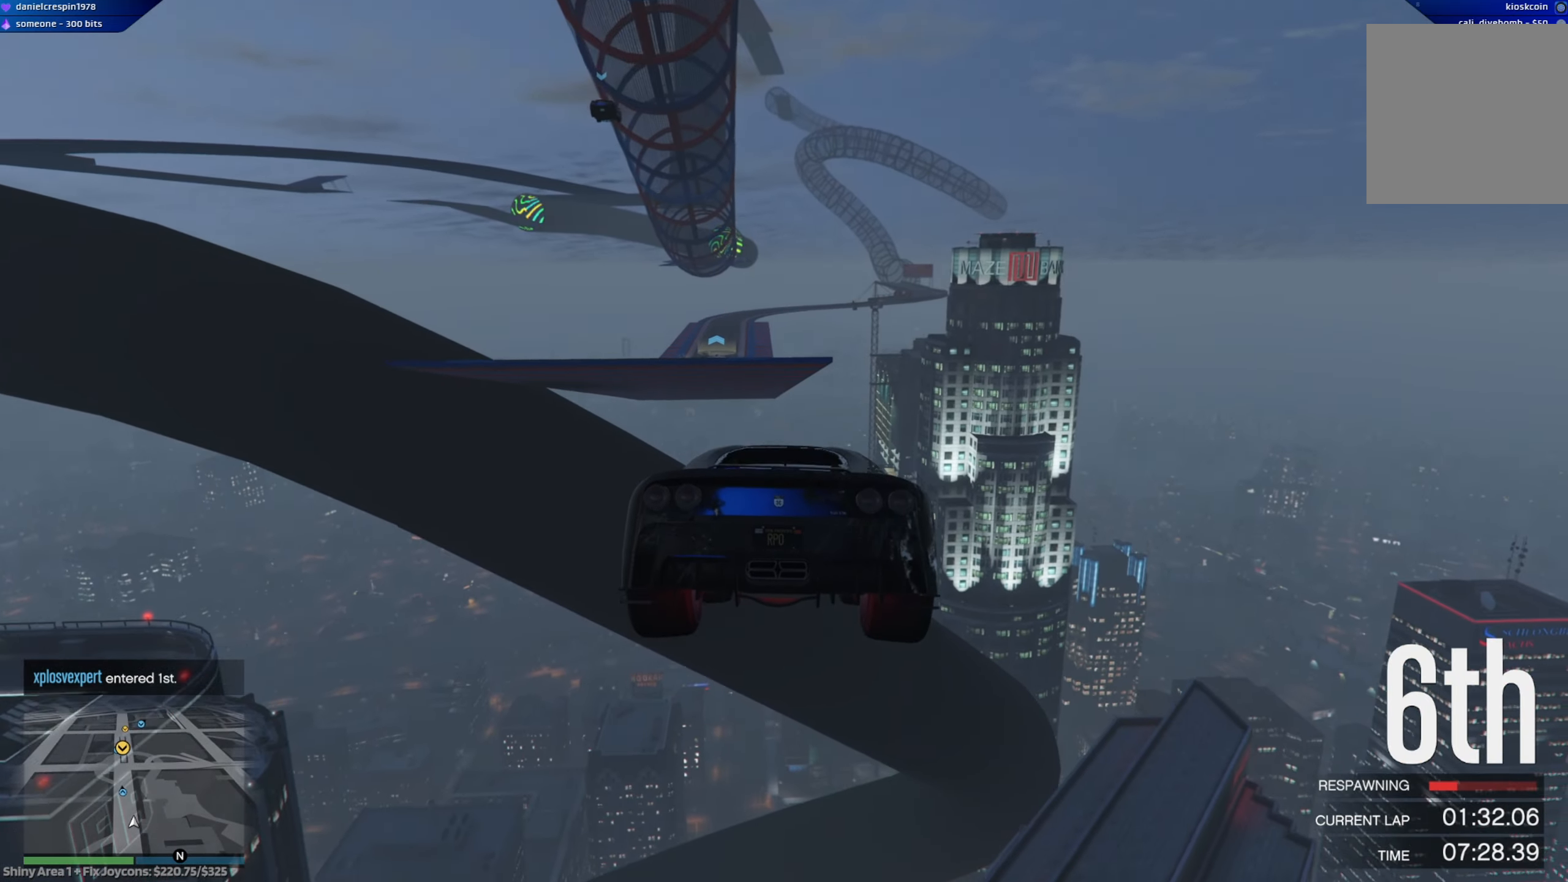
{"buttons": ["Y", "R2"], "left_stick": "center", "right_stick": "center", "events": []}
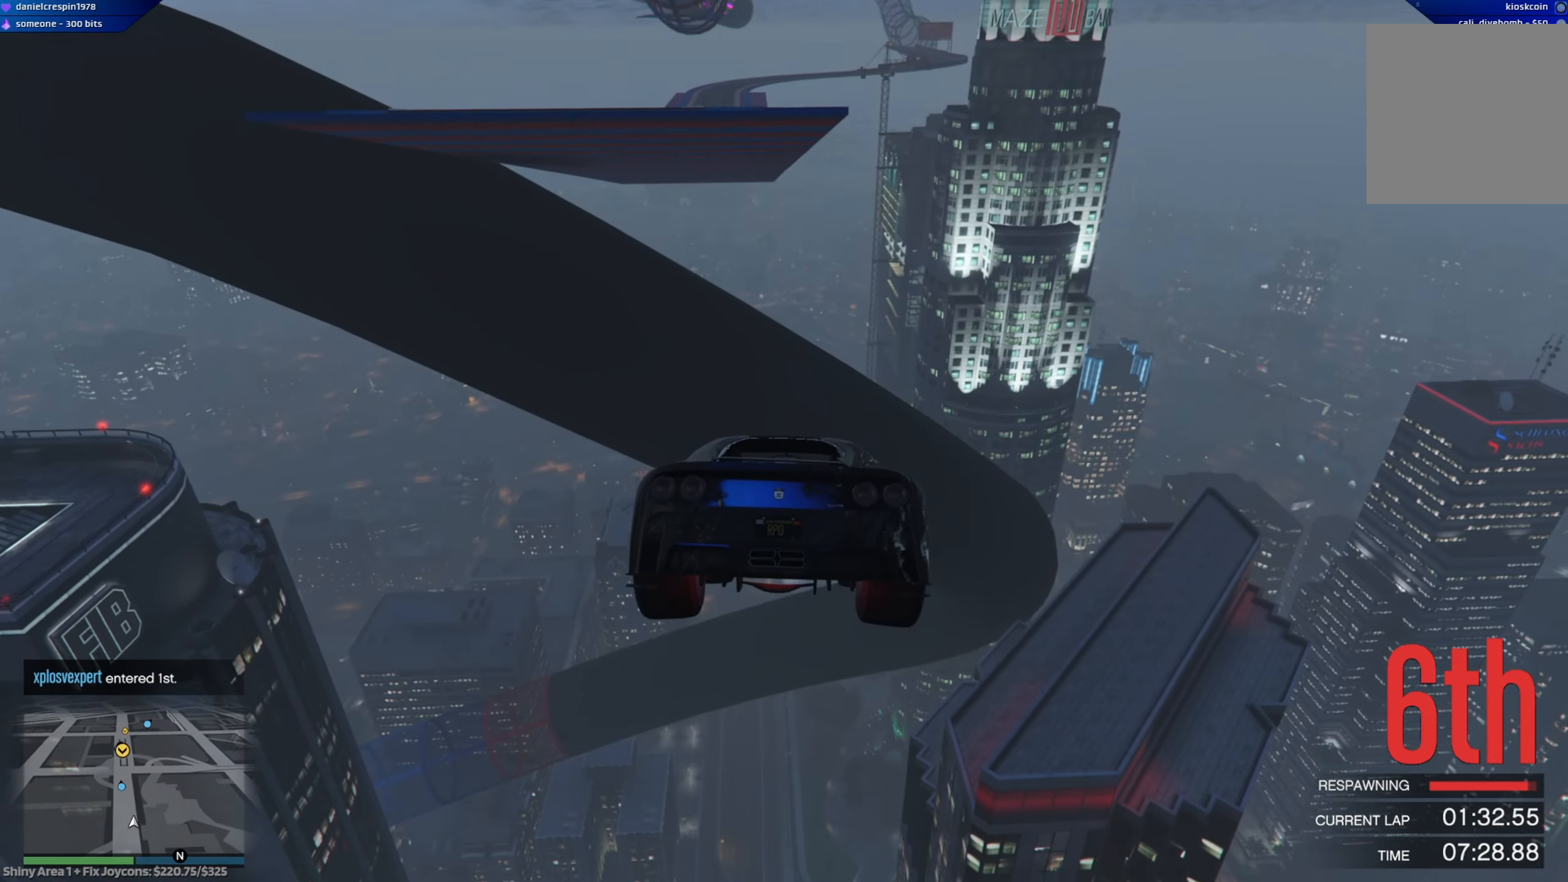
{"buttons": ["R2"], "left_stick": "center", "right_stick": "center", "events": [[217, "Y", "up"]]}
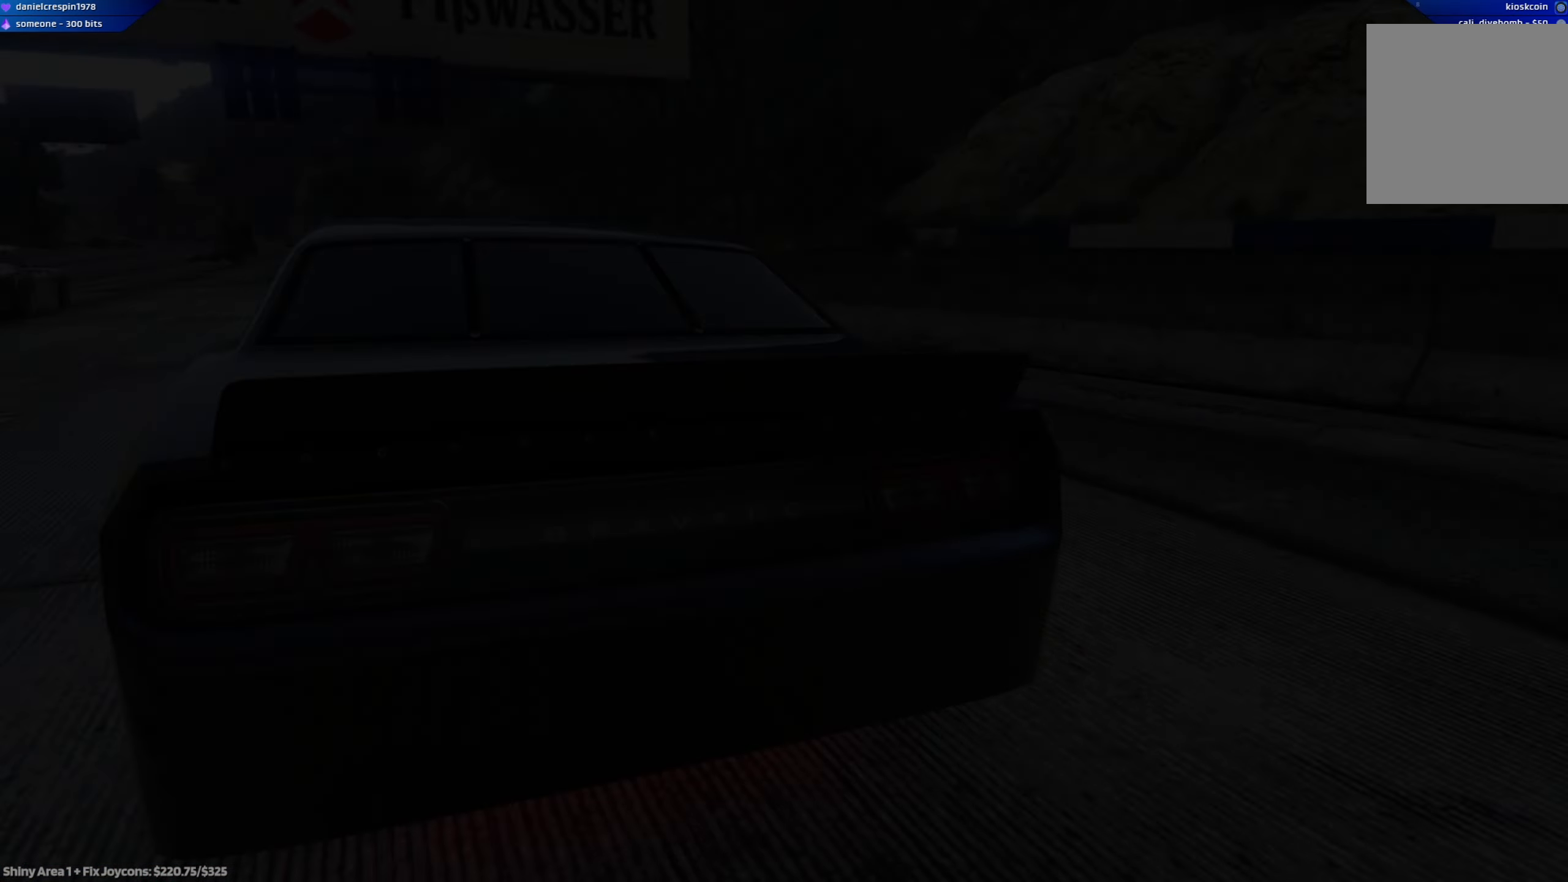
{"buttons": ["R2"], "left_stick": "center", "right_stick": "center", "events": []}
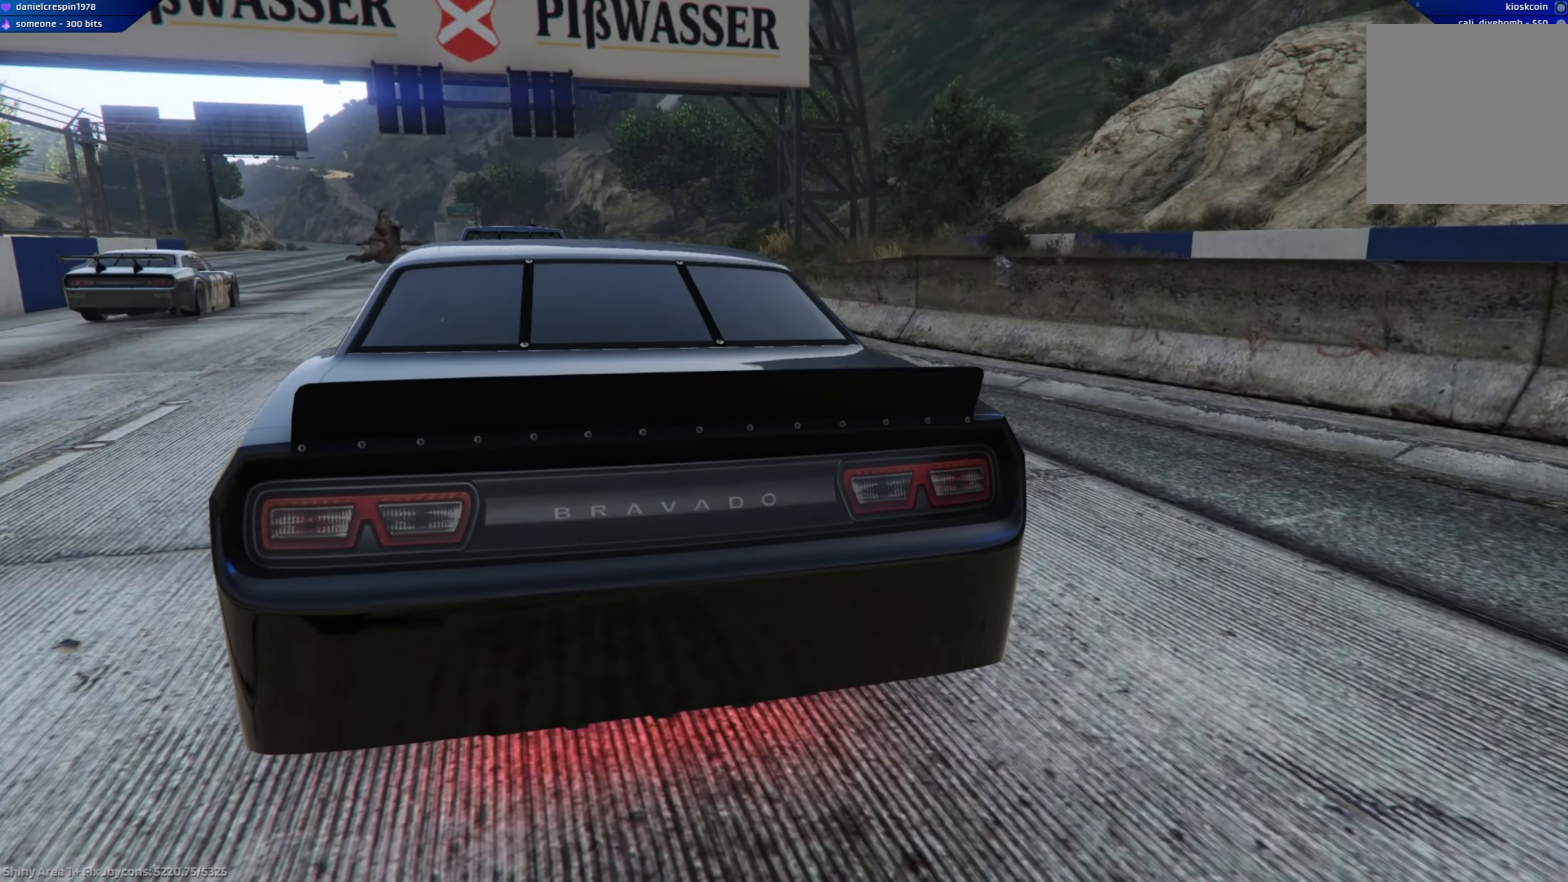
{"buttons": ["R2"], "left_stick": "center", "right_stick": "center", "events": []}
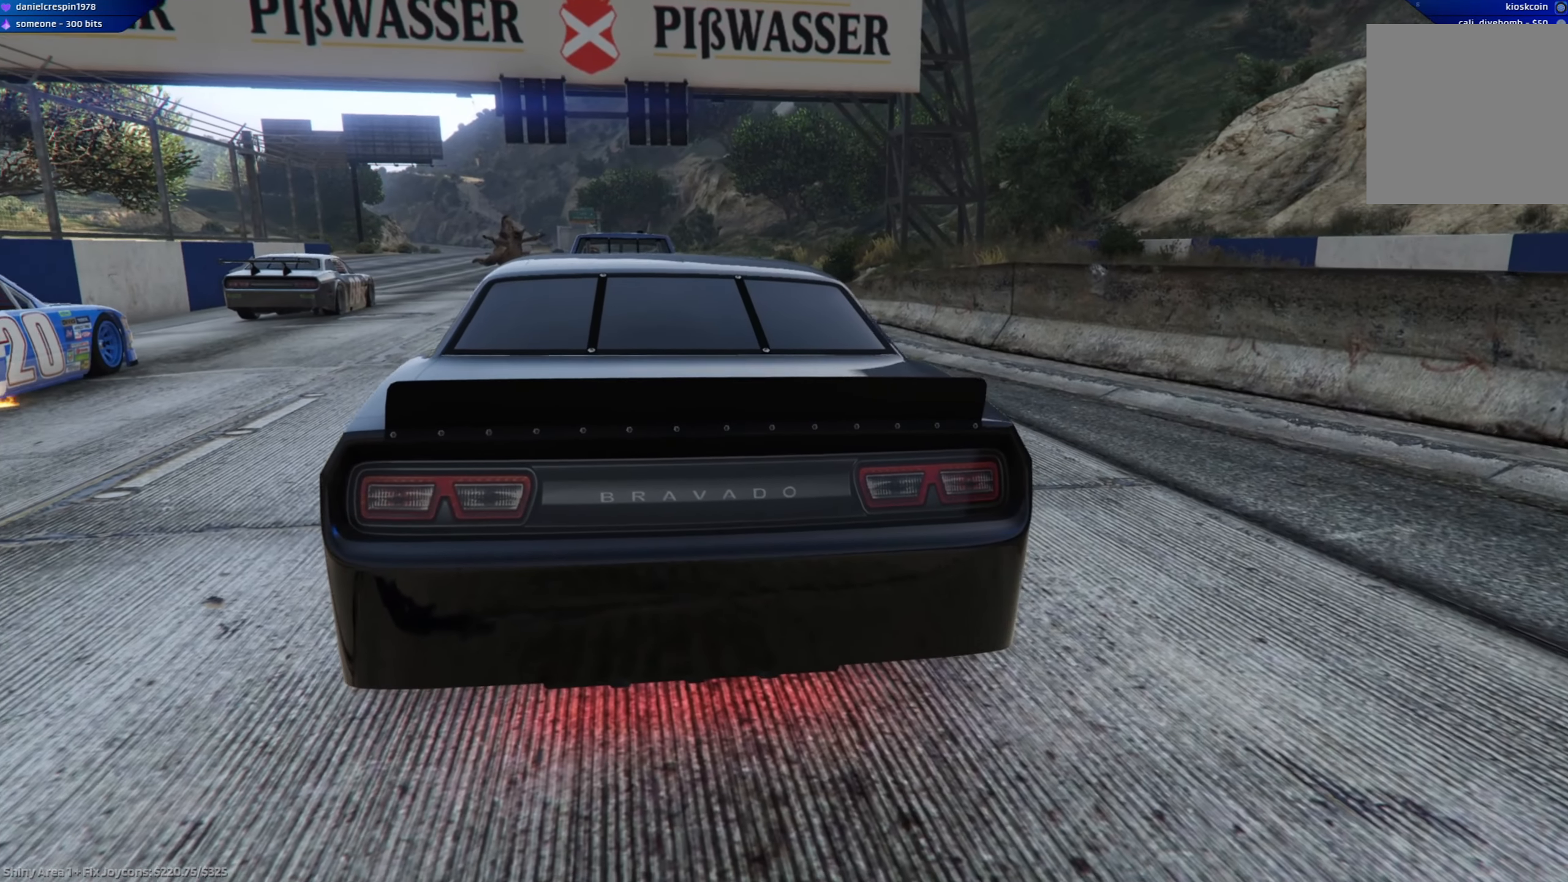
{"buttons": ["R2"], "left_stick": "center", "right_stick": "center", "events": []}
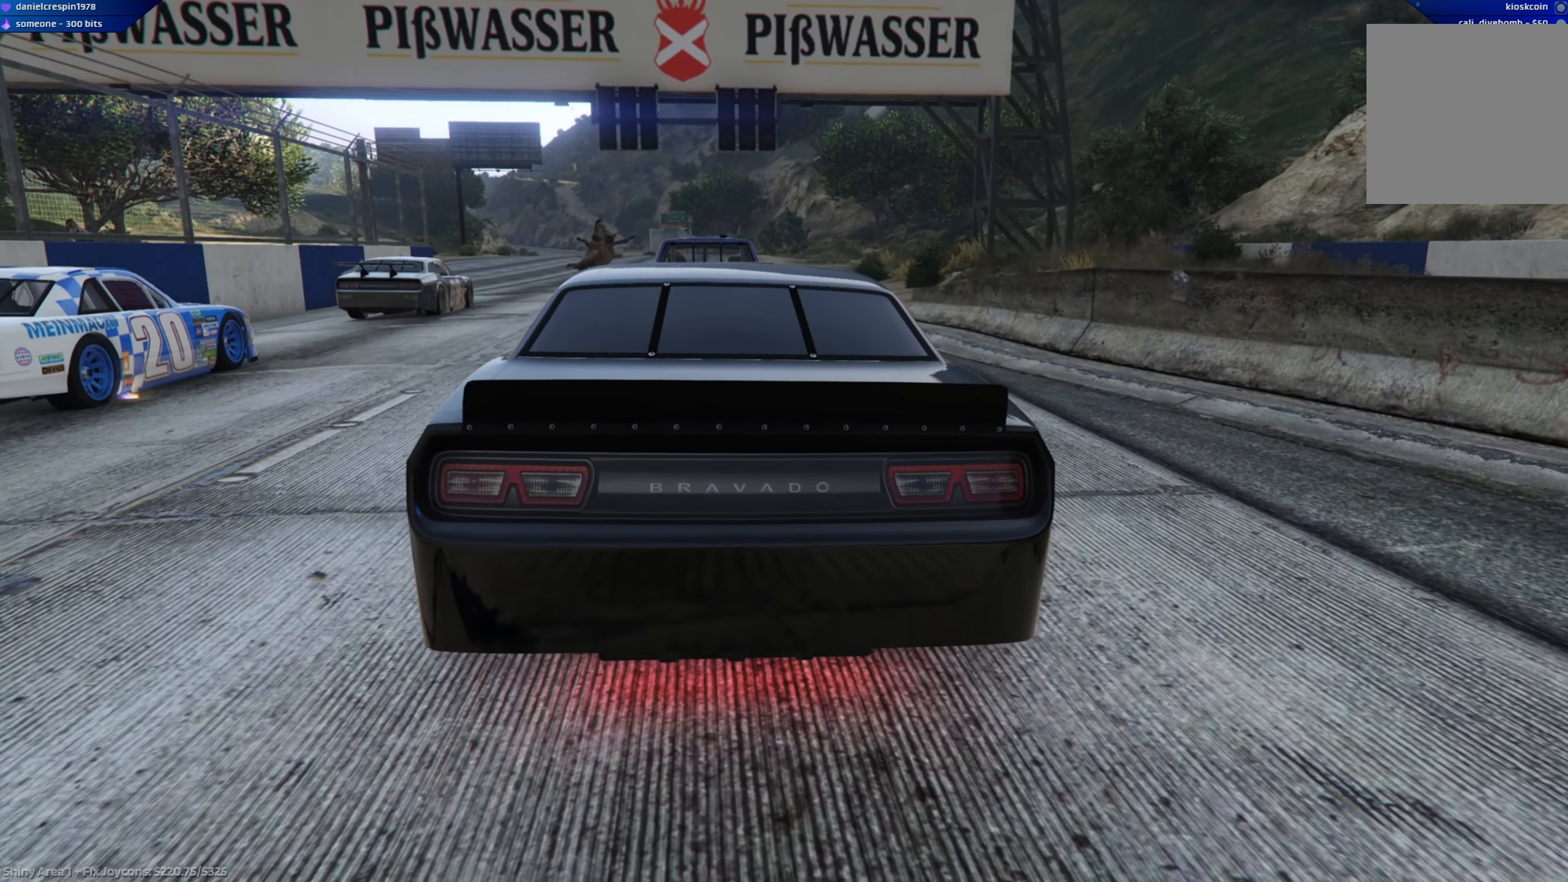
{"buttons": ["R2"], "left_stick": "center", "right_stick": "center", "events": []}